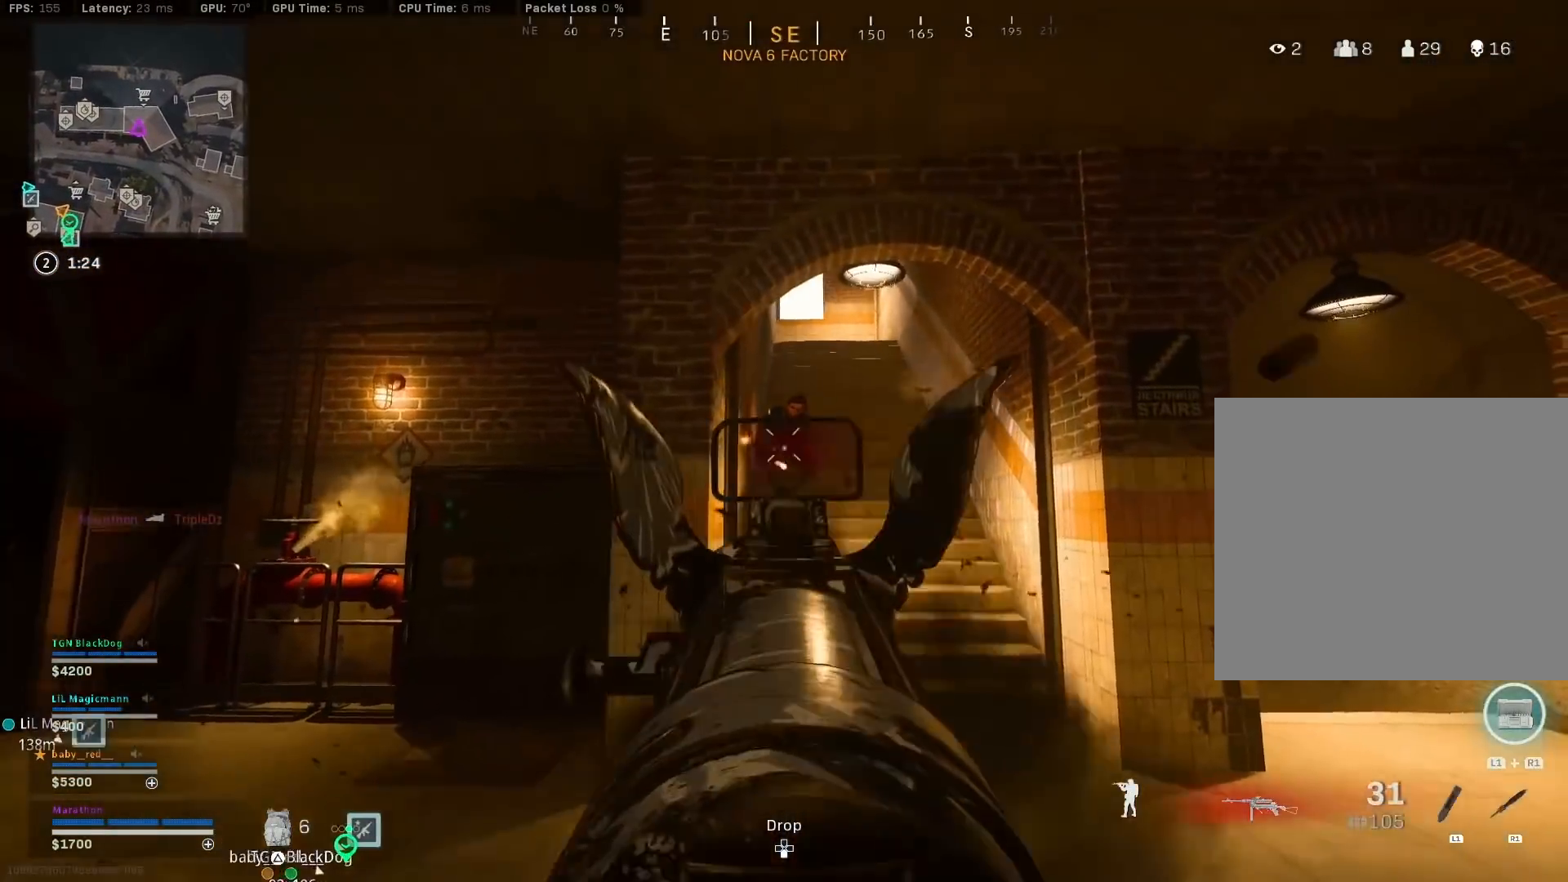
Gameplay with a controller (PlayStation layout); each line is a JSON object with the inputs held at the frame after it. "events" lists button and stick changes between this image and that frame as [ms after this image, input, new state], when the widget could be followed in between.
{"buttons": ["R3"], "left_stick": "up", "right_stick": "left", "events": [[100, "right_stick", "down-left"], [117, "L2", "up"], [167, "R2", "up"], [350, "left_stick", "up"], [383, "right_stick", "left"], [433, "R3", "down"]]}
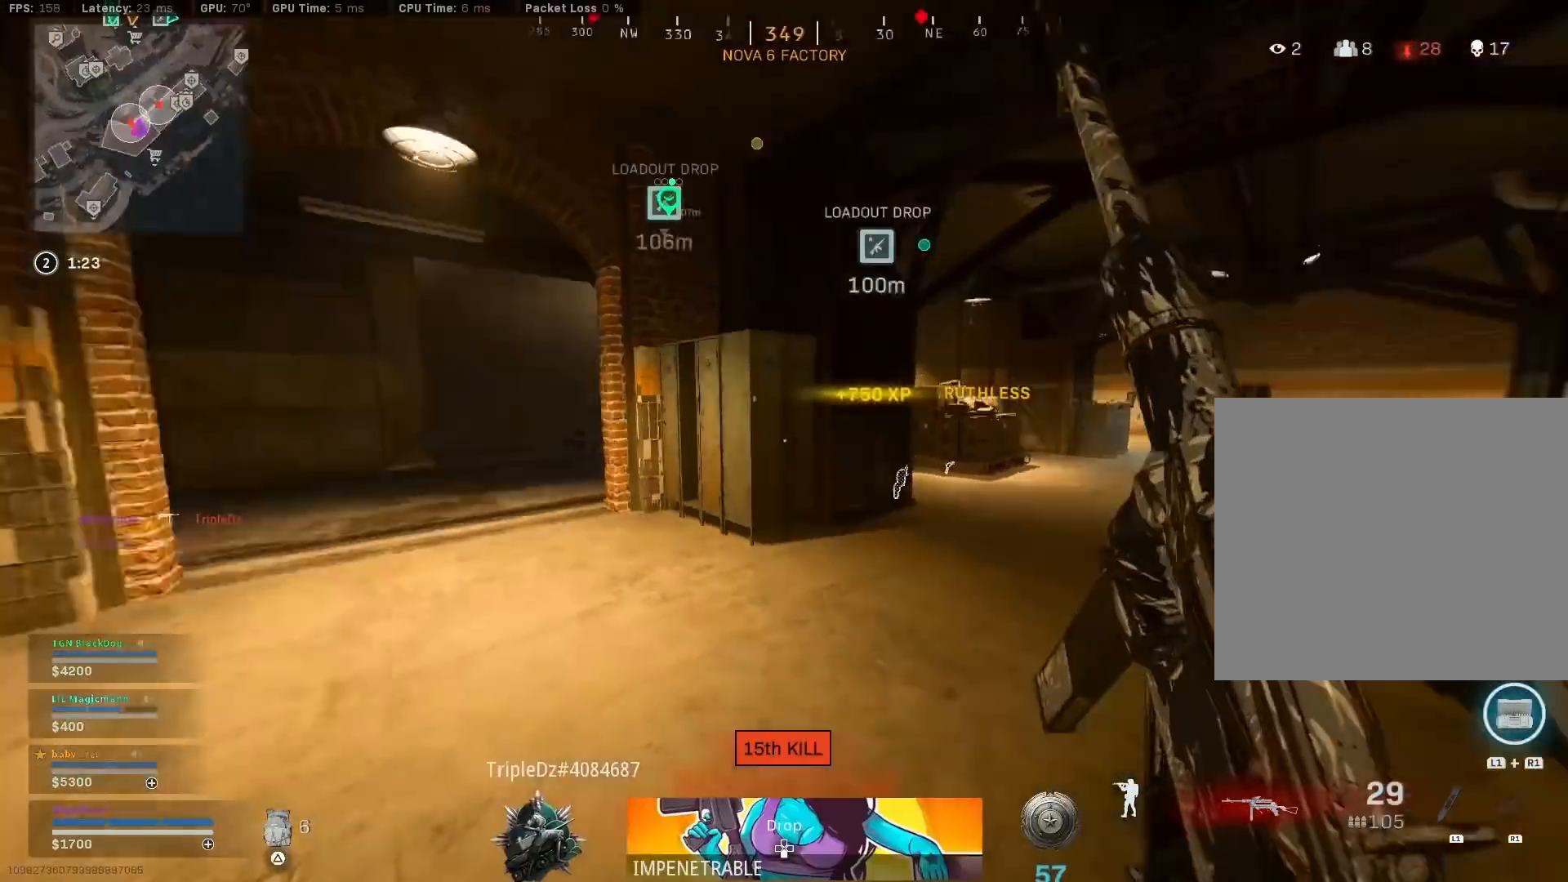
{"buttons": [], "left_stick": "down-right", "right_stick": "right", "events": [[83, "R3", "up"], [100, "left_stick", "right"], [100, "right_stick", "center"], [133, "R3", "down"], [183, "left_stick", "down-right"], [217, "CROSS", "down"], [250, "R3", "up"], [267, "right_stick", "left"], [300, "CROSS", "up"], [400, "right_stick", "center"], [450, "right_stick", "right"]]}
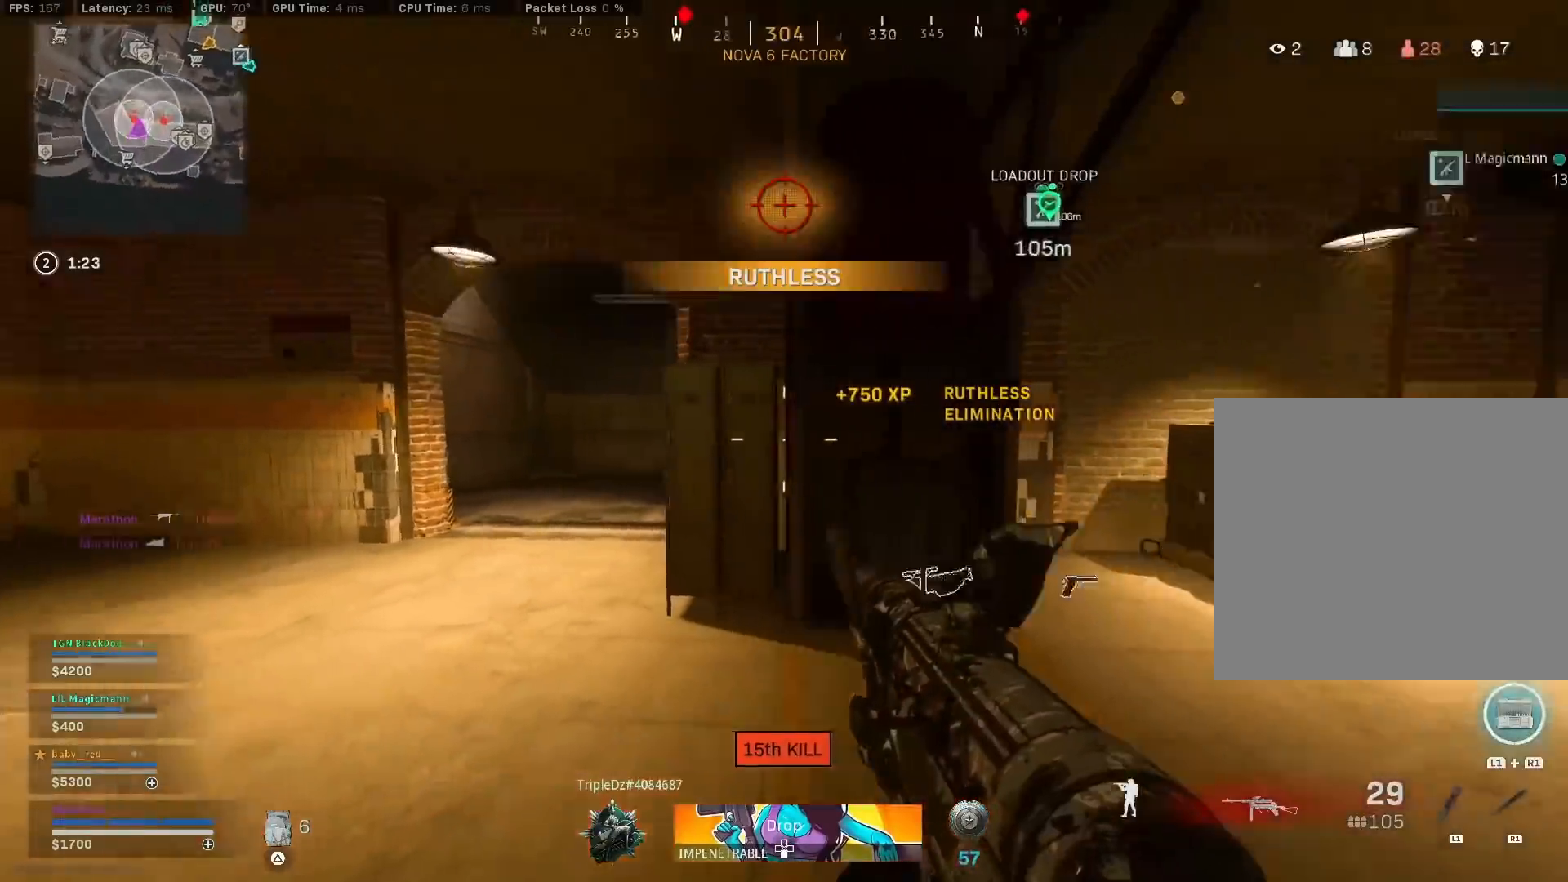
{"buttons": ["TRIANGLE"], "left_stick": "up-right", "right_stick": "center", "events": [[83, "left_stick", "up-right"], [350, "right_stick", "center"], [400, "TRIANGLE", "down"]]}
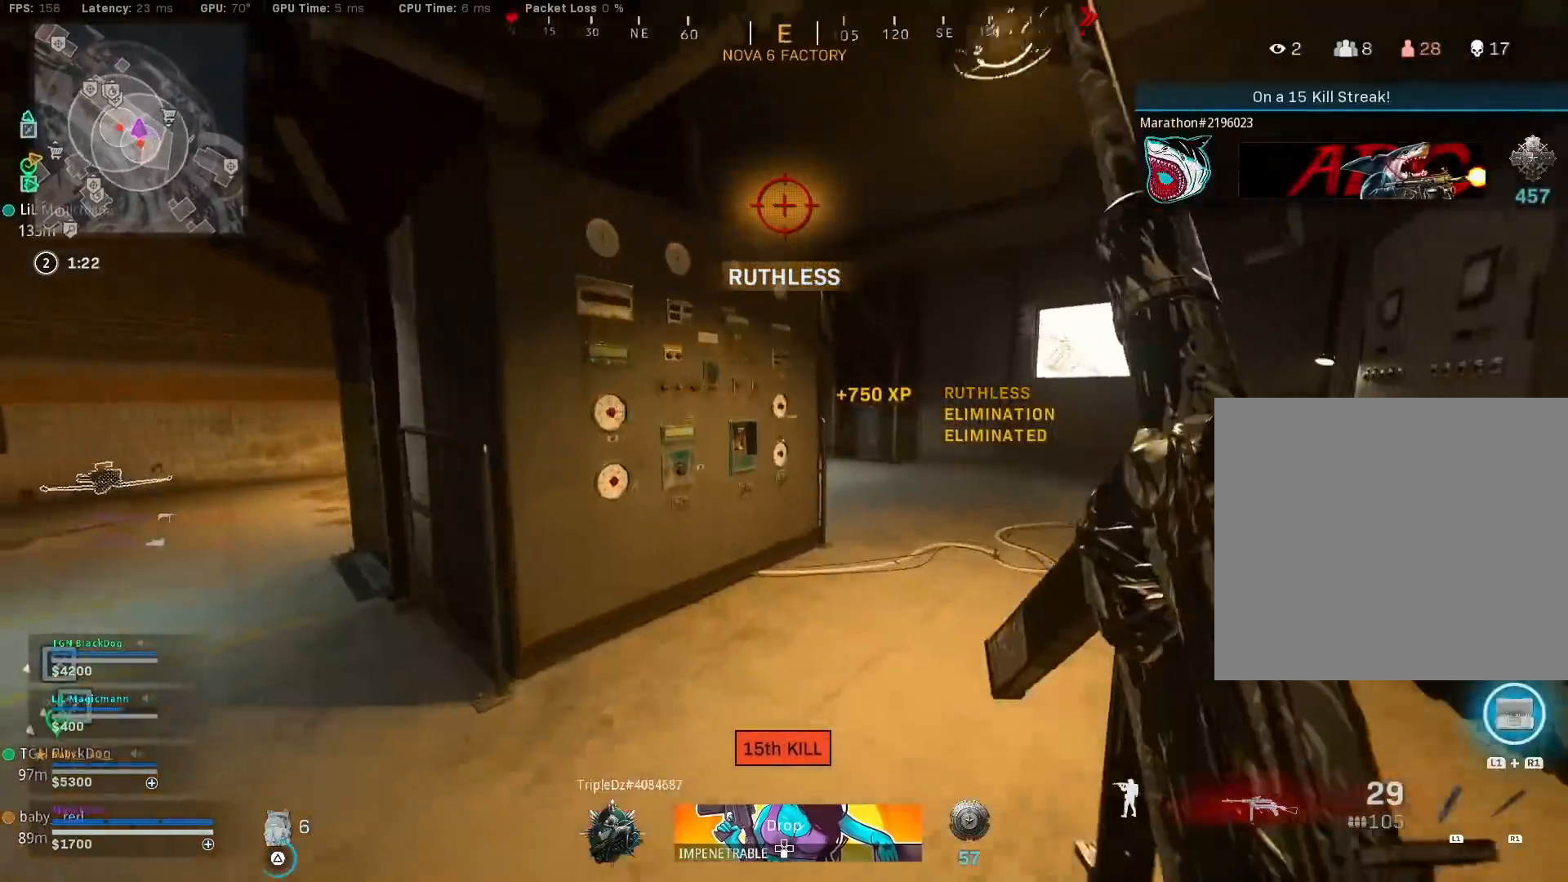
{"buttons": [], "left_stick": "up", "right_stick": "left", "events": [[133, "TRIANGLE", "up"], [233, "right_stick", "down-right"], [350, "right_stick", "left"], [400, "left_stick", "up"]]}
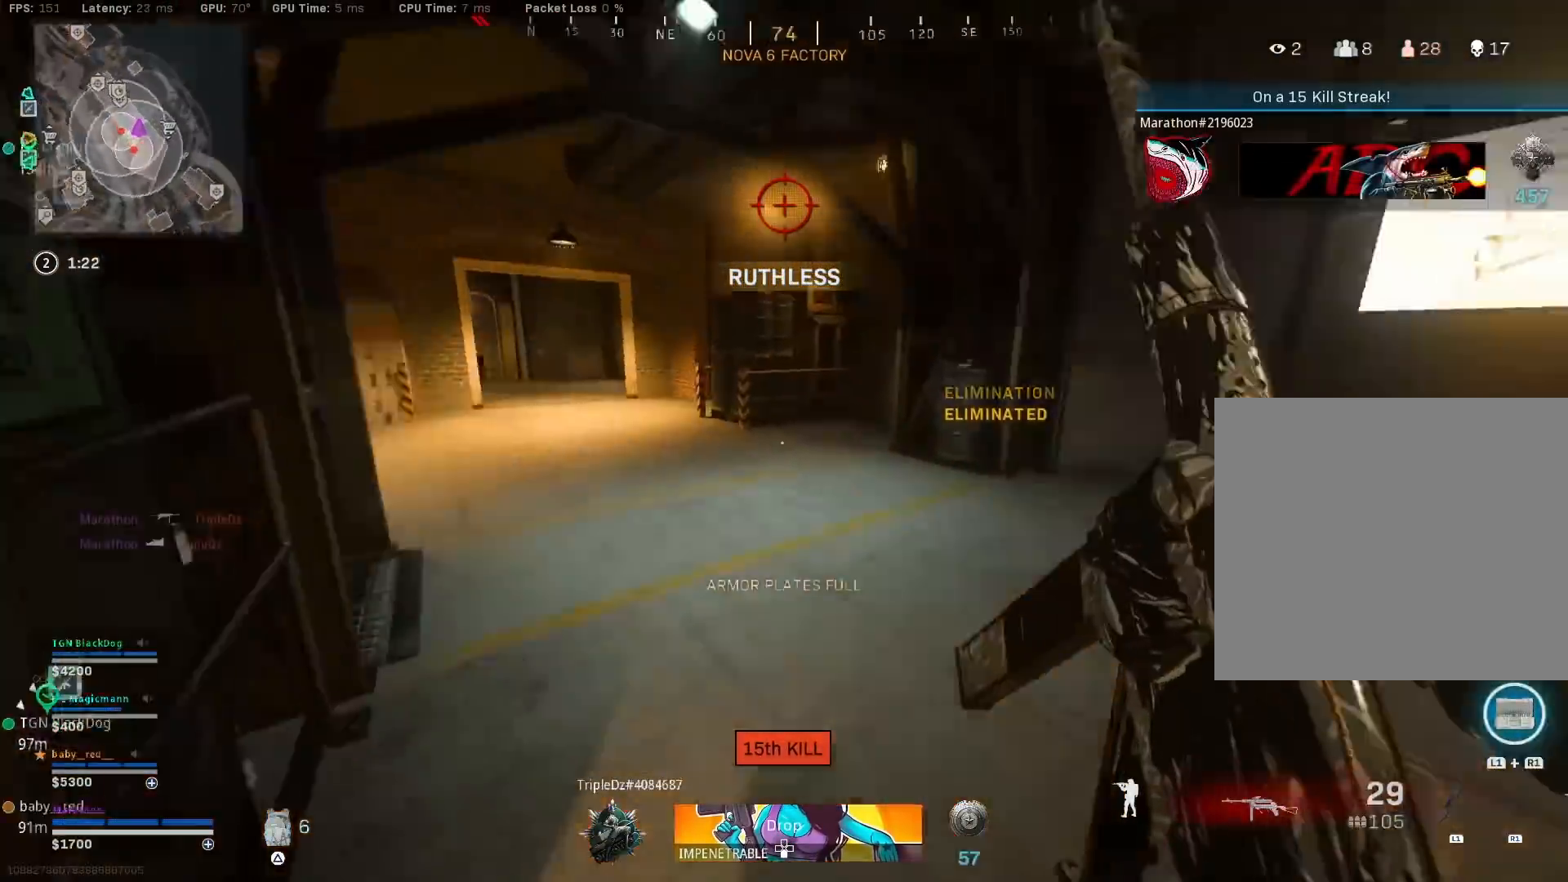
{"buttons": ["CROSS", "L2", "R3"], "left_stick": "up-right", "right_stick": "center", "events": [[17, "right_stick", "up-left"], [183, "R3", "down"], [217, "right_stick", "left"], [350, "R3", "up"], [400, "right_stick", "center"], [417, "R3", "down"], [433, "left_stick", "up-right"], [450, "L2", "down"], [467, "CROSS", "down"]]}
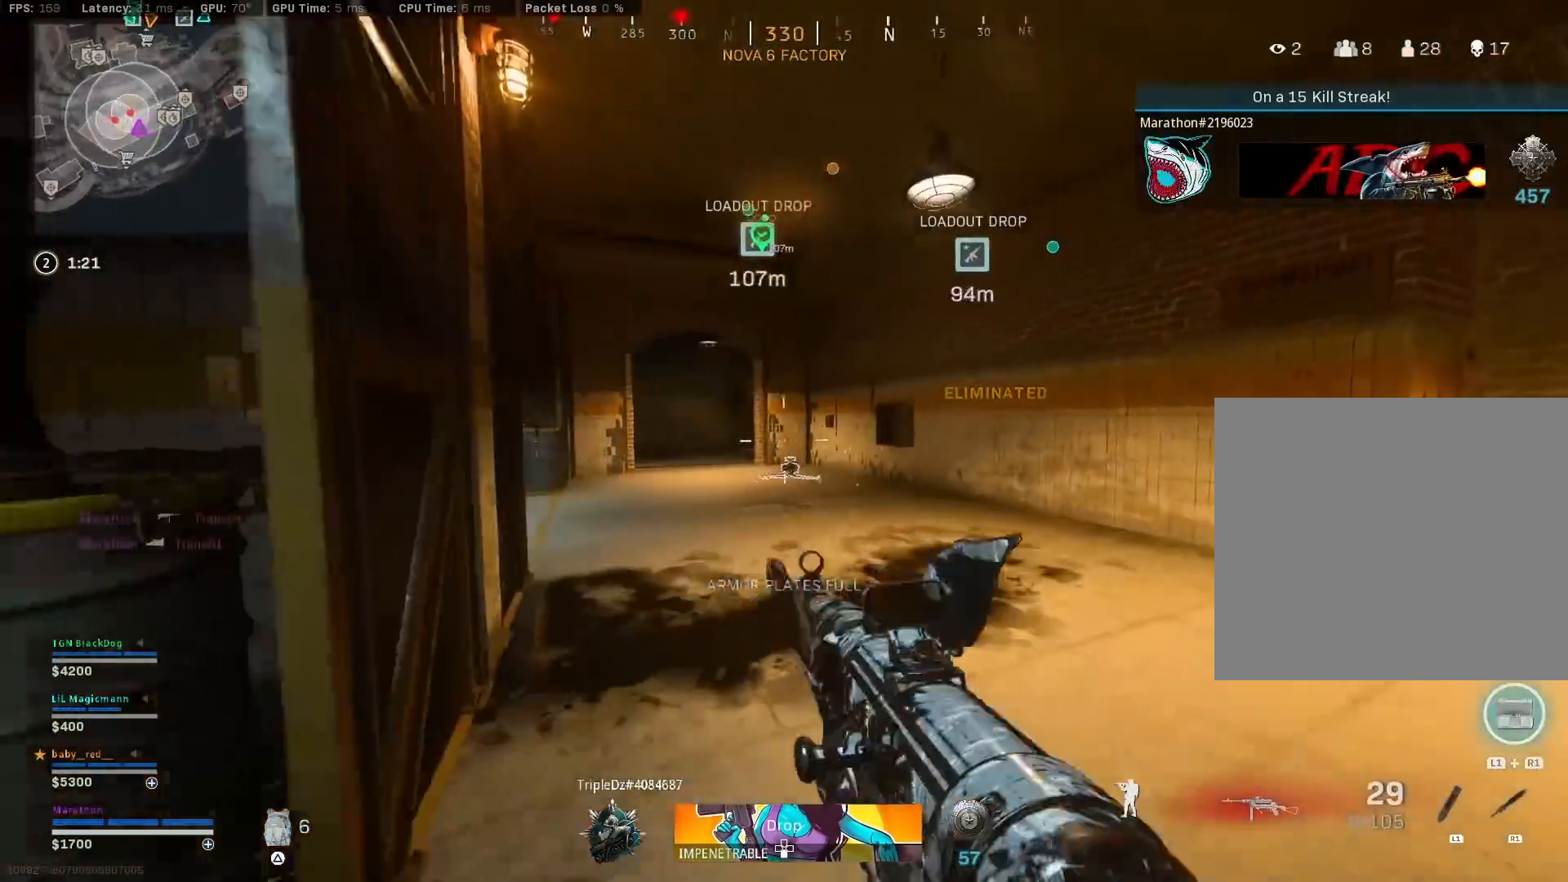
{"buttons": [], "left_stick": "up-right", "right_stick": "right", "events": [[17, "R3", "up"], [17, "left_stick", "right"], [33, "CROSS", "up"], [67, "right_stick", "up-left"], [83, "left_stick", "down-right"], [200, "right_stick", "center"], [267, "right_stick", "right"], [283, "L2", "up"], [450, "left_stick", "up-right"]]}
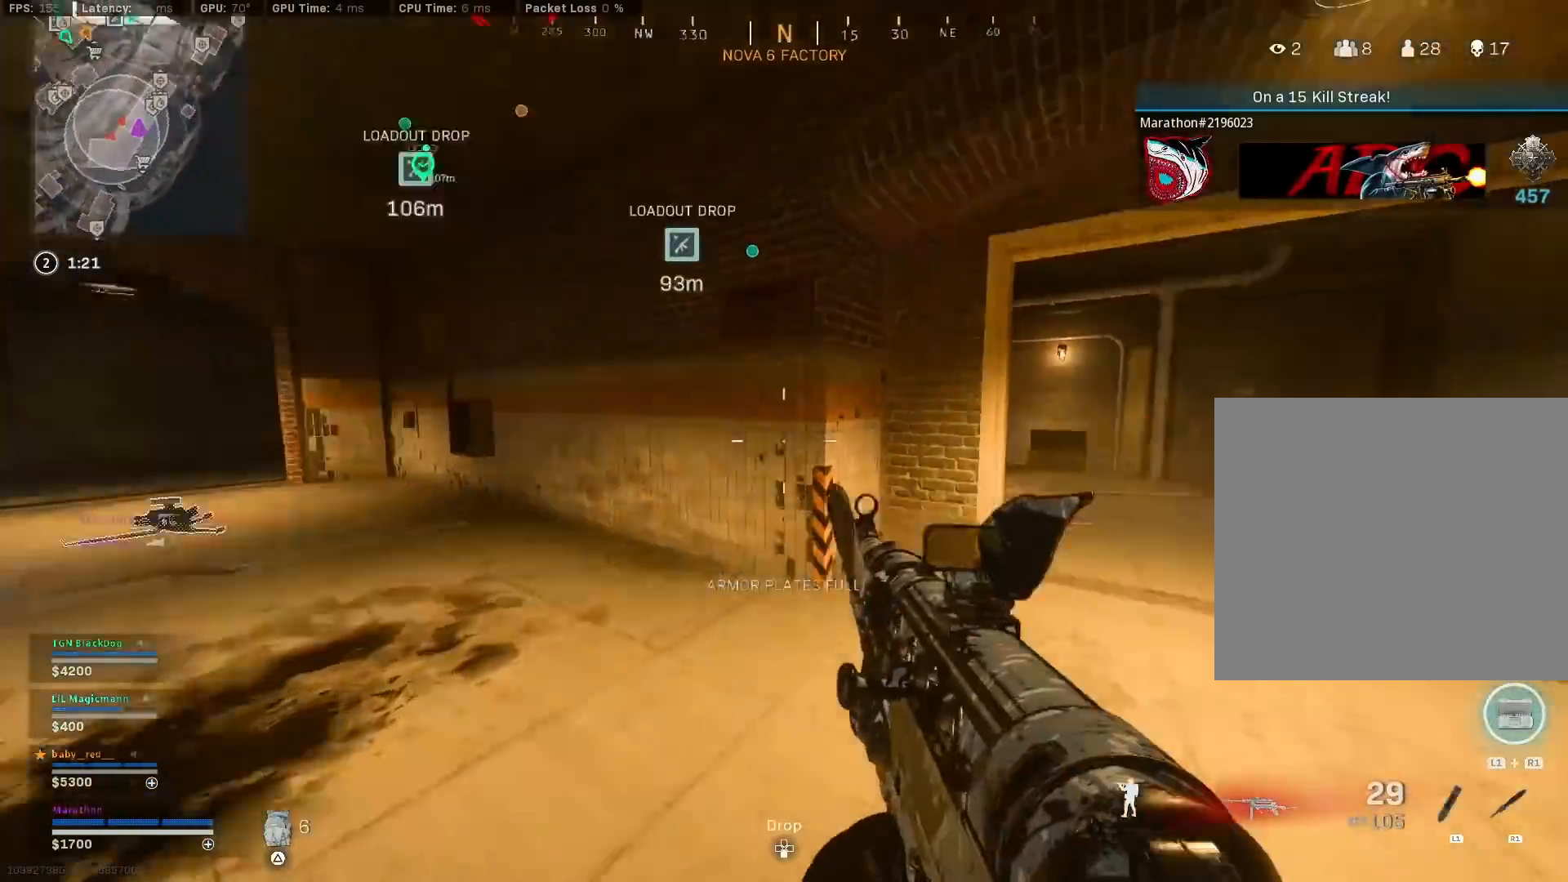
{"buttons": ["R3"], "left_stick": "up", "right_stick": "center", "events": [[117, "right_stick", "center"], [167, "left_stick", "up"], [167, "right_stick", "left"], [367, "right_stick", "center"], [383, "R3", "down"]]}
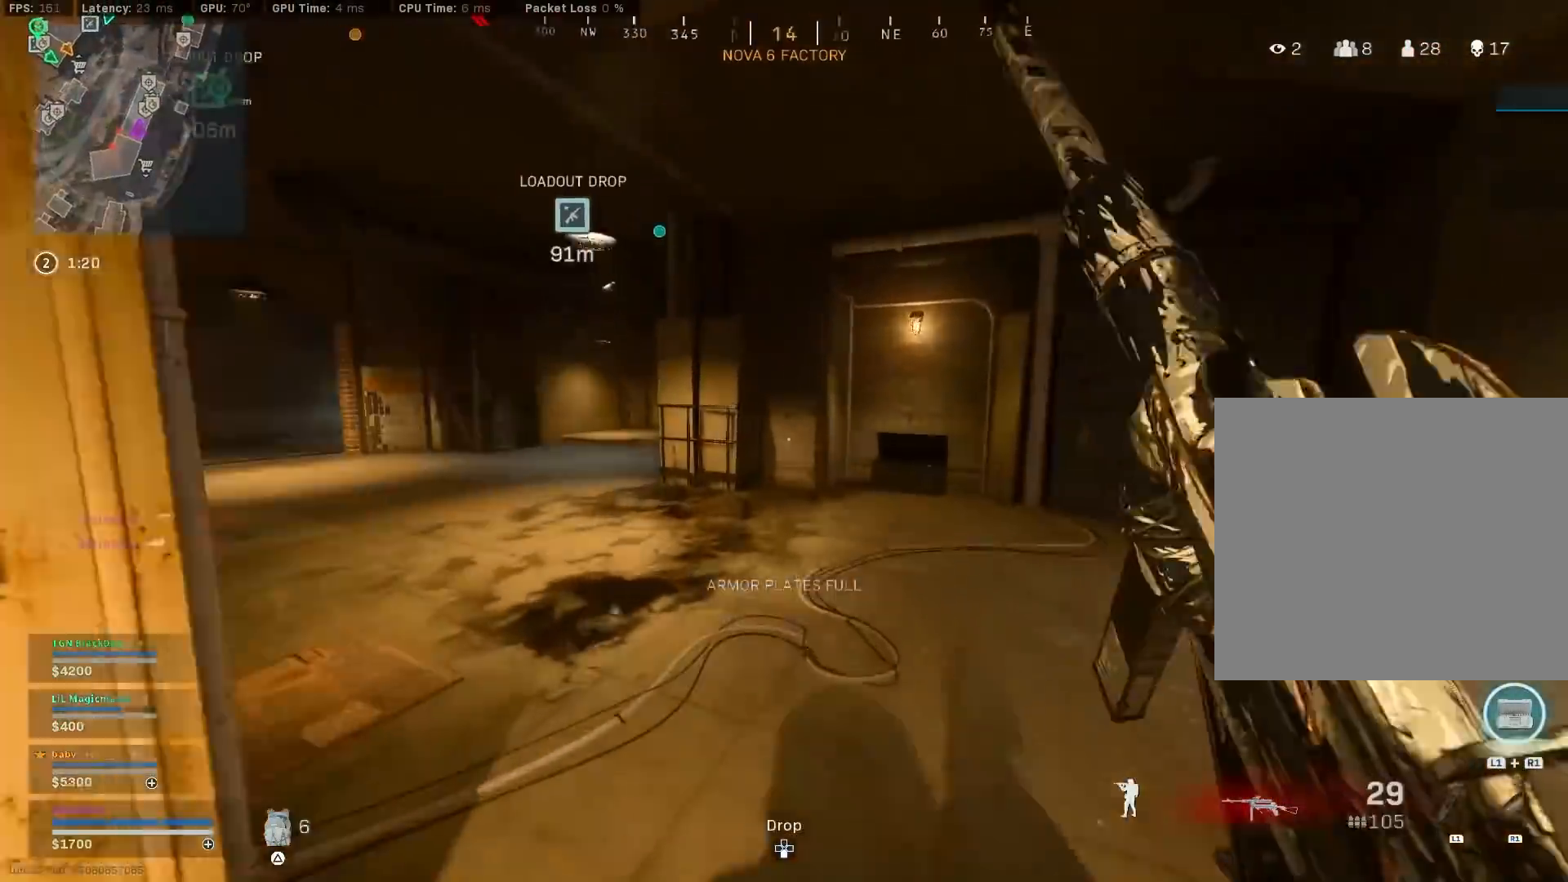
{"buttons": ["TRIANGLE"], "left_stick": "up", "right_stick": "center", "events": [[50, "R3", "up"], [50, "right_stick", "left"], [150, "R3", "down"], [200, "CROSS", "down"], [200, "R3", "up"], [283, "CROSS", "up"], [283, "right_stick", "center"], [367, "TRIANGLE", "down"], [417, "TRIANGLE", "up"], [500, "TRIANGLE", "down"]]}
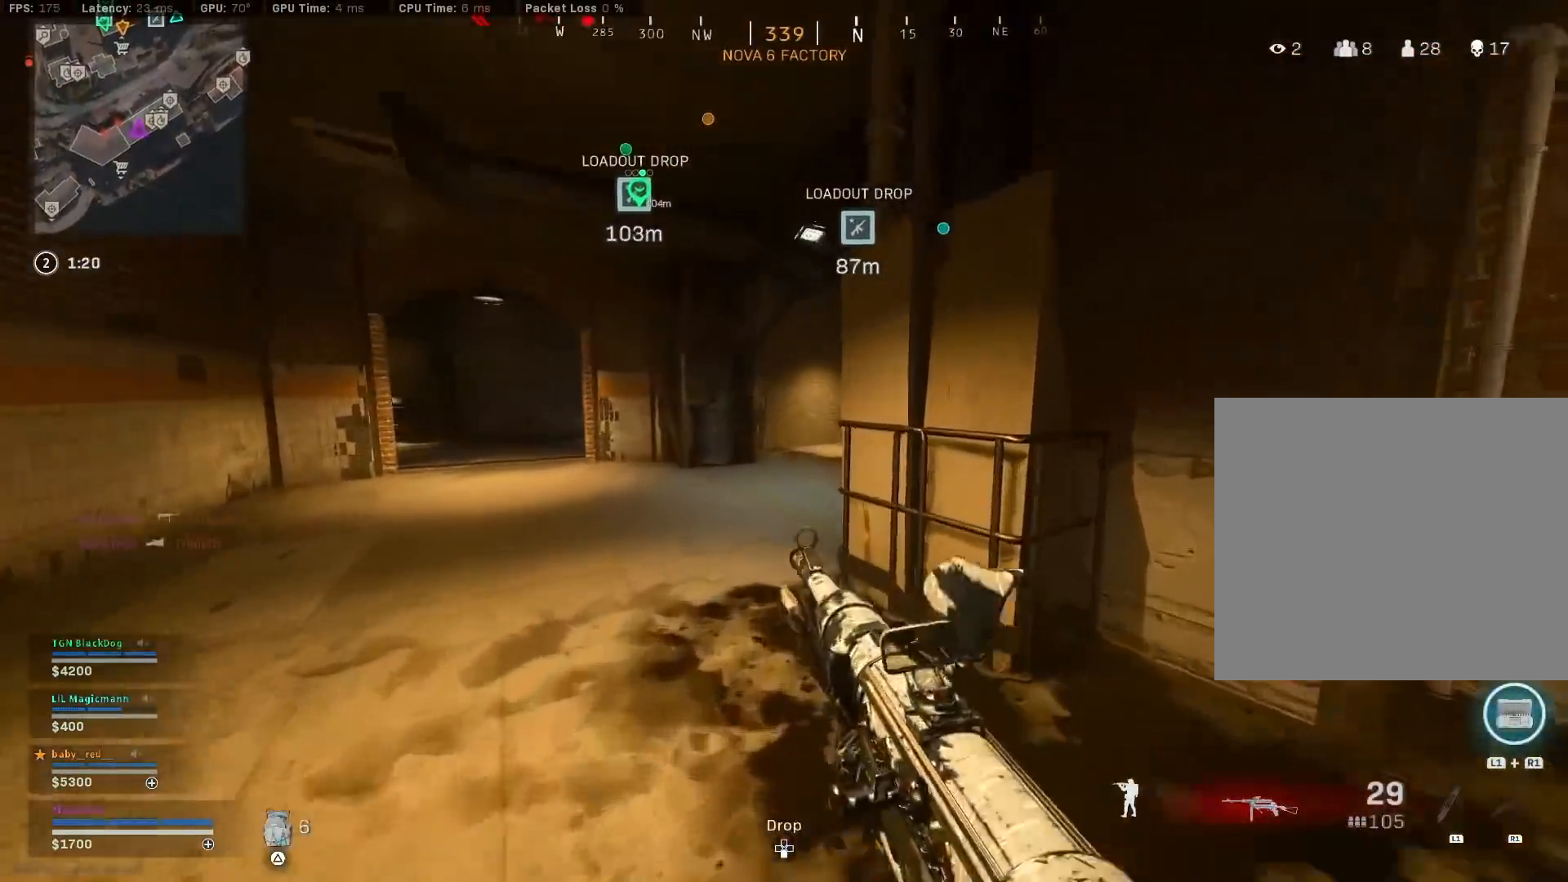
{"buttons": [], "left_stick": "up-right", "right_stick": "right", "events": [[83, "TRIANGLE", "up"], [133, "TRIANGLE", "down"], [233, "TRIANGLE", "up"], [267, "TRIANGLE", "down"], [350, "TRIANGLE", "up"], [350, "left_stick", "up-right"], [450, "right_stick", "right"]]}
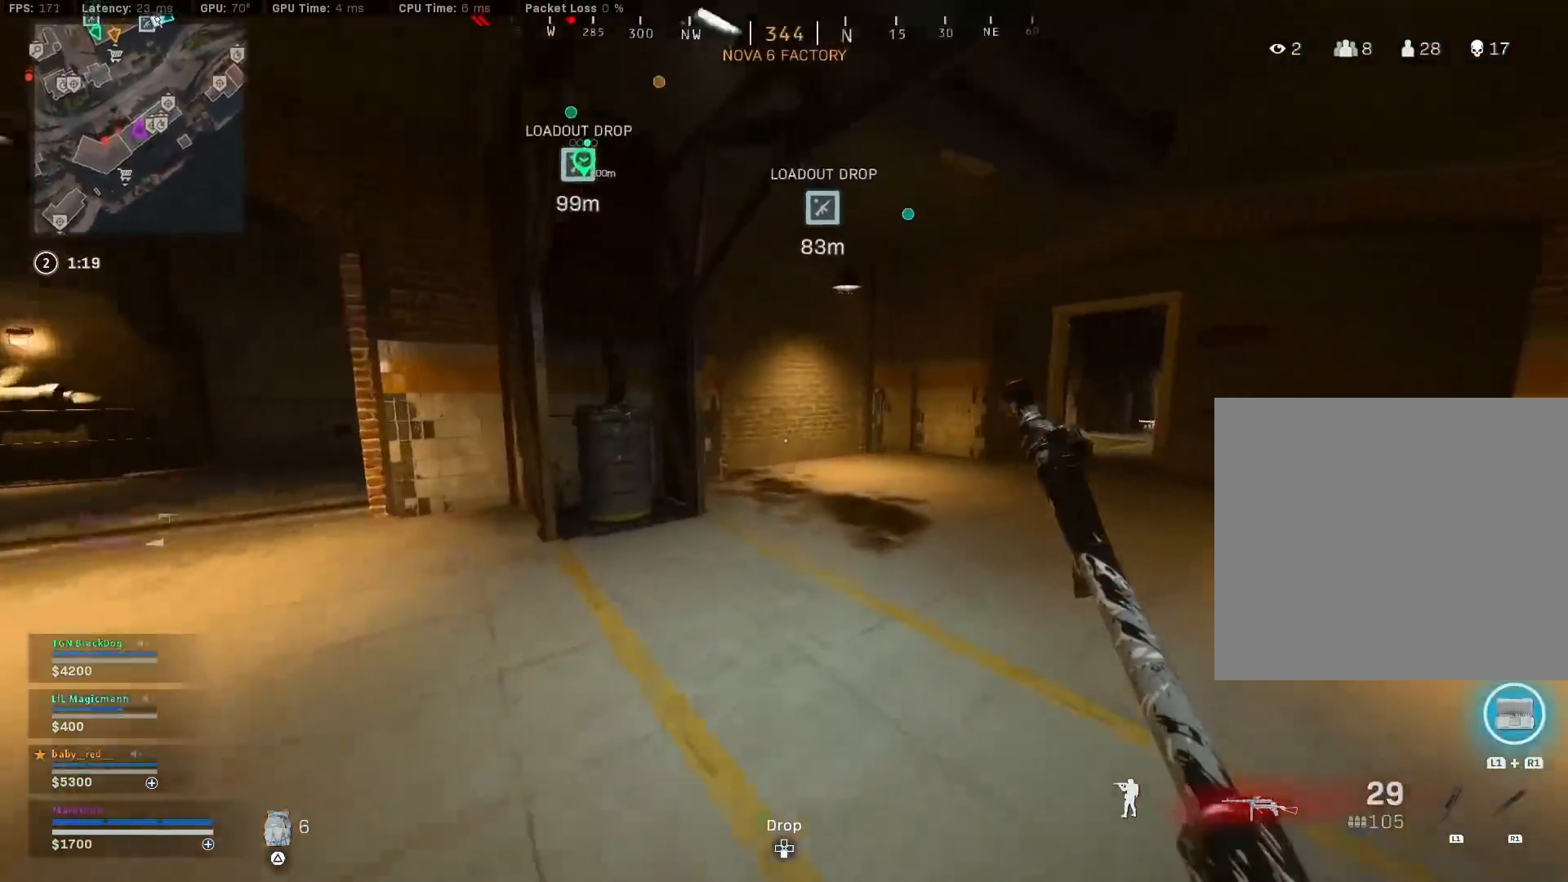
{"buttons": ["CROSS", "R3"], "left_stick": "up-right", "right_stick": "center", "events": [[167, "R3", "down"], [333, "right_stick", "center"], [367, "R3", "up"], [433, "R3", "down"], [500, "CROSS", "down"]]}
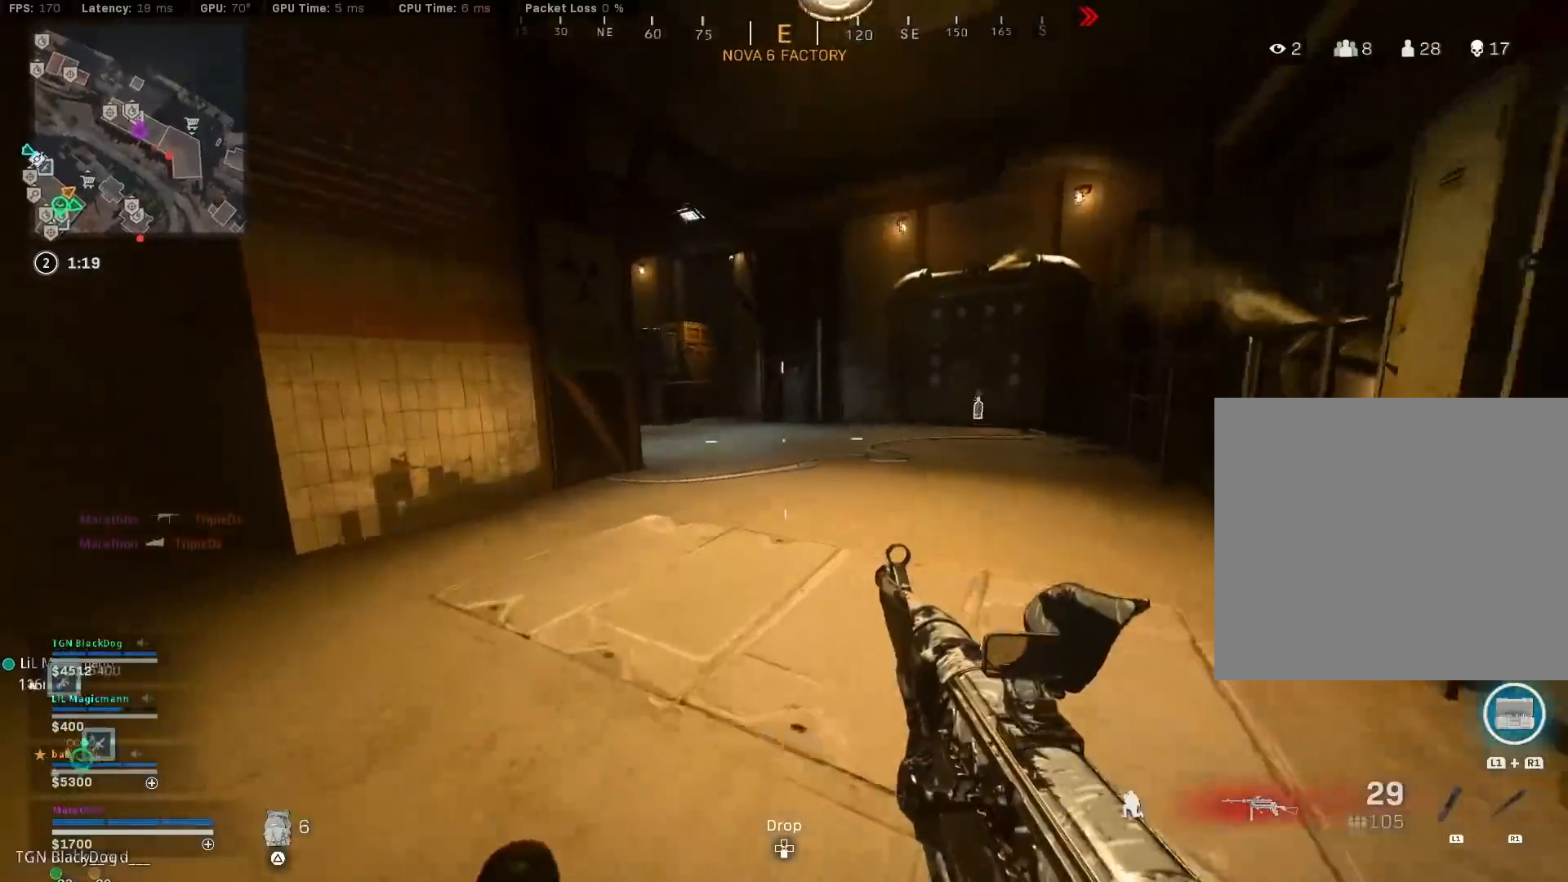
{"buttons": ["CROSS"], "left_stick": "up-right", "right_stick": "left", "events": [[33, "left_stick", "right"], [50, "R3", "up"], [67, "CROSS", "up"], [100, "right_stick", "up-left"], [150, "right_stick", "center"], [200, "left_stick", "up-right"], [217, "right_stick", "right"], [300, "left_stick", "up"], [317, "right_stick", "left"], [433, "left_stick", "up-right"], [450, "CROSS", "down"]]}
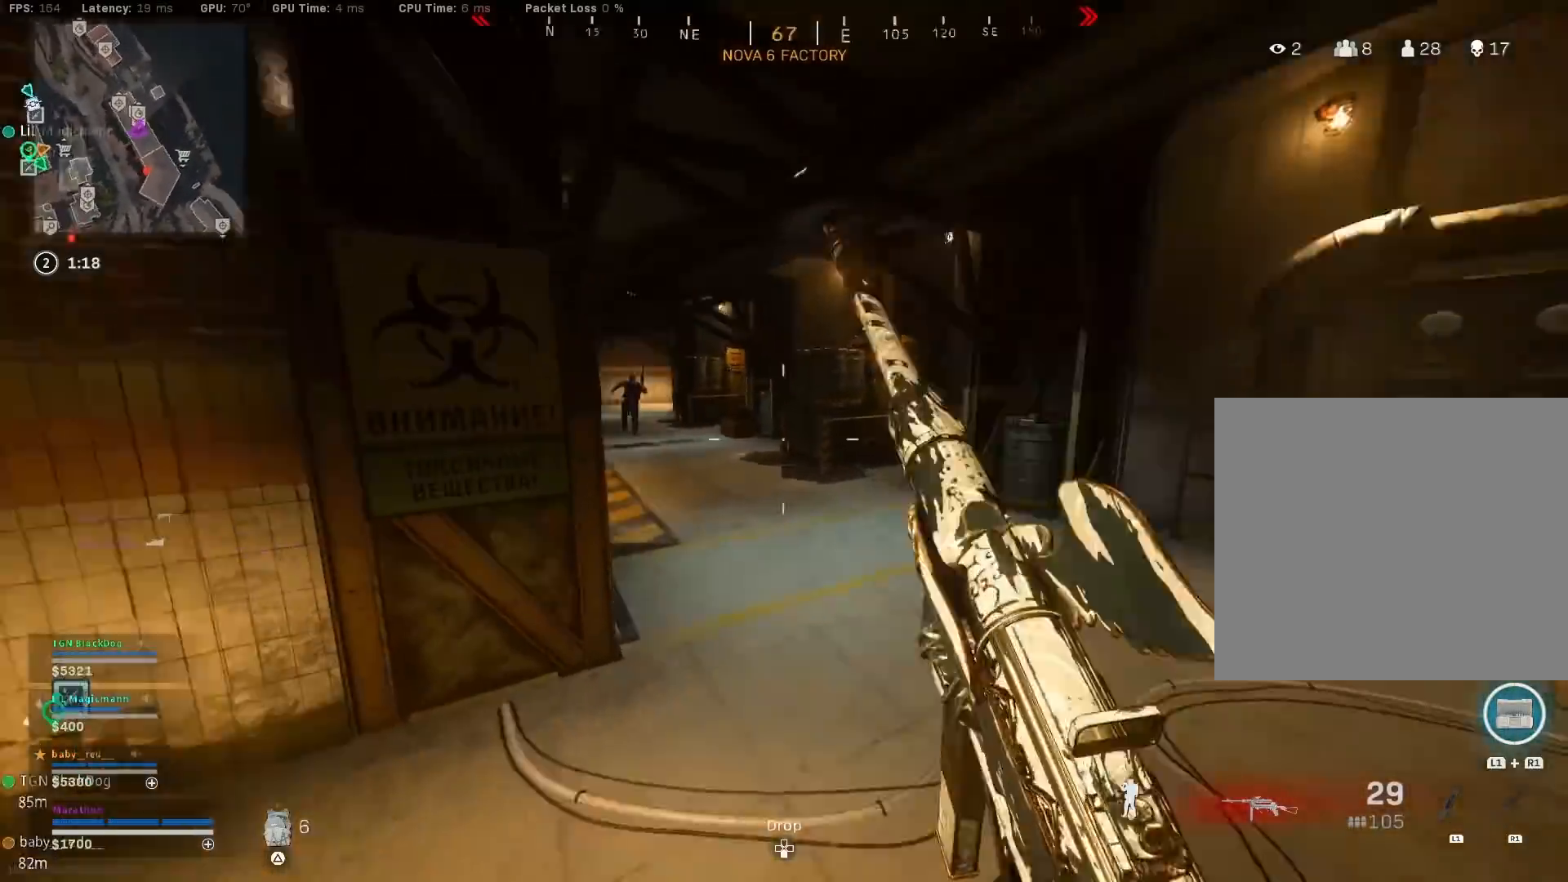
{"buttons": ["L2"], "left_stick": "up-left", "right_stick": "up", "events": [[17, "CROSS", "up"], [283, "left_stick", "up"], [283, "right_stick", "up"], [350, "L2", "down"], [500, "left_stick", "up-left"]]}
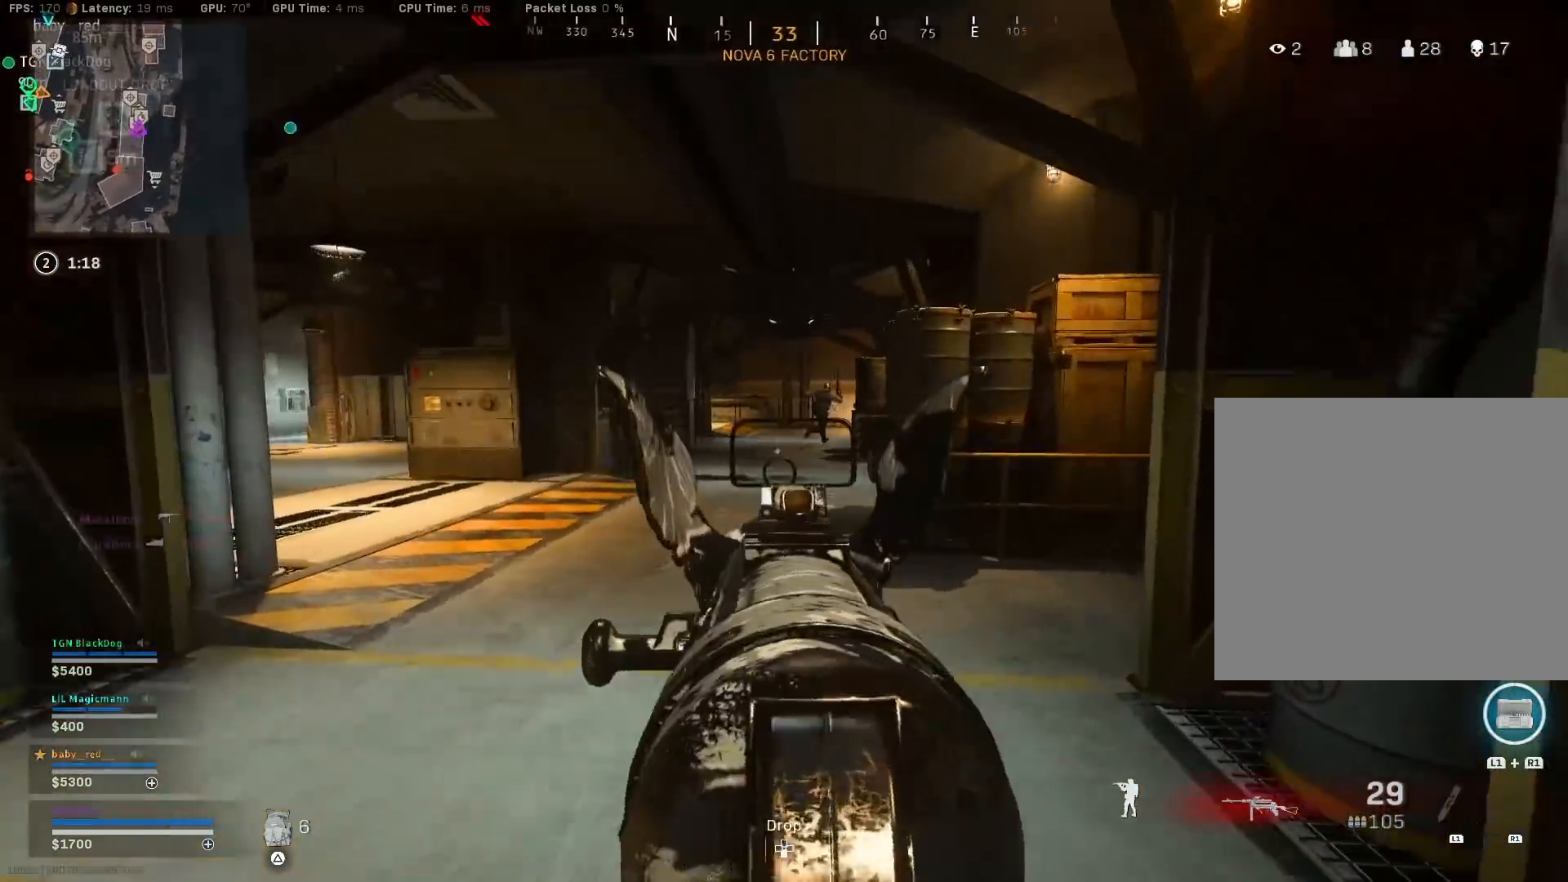
{"buttons": [], "left_stick": "up-left", "right_stick": "center", "events": [[17, "L2", "up"], [67, "right_stick", "center"], [167, "TRIANGLE", "down"], [200, "TRIANGLE", "up"], [250, "TRIANGLE", "down"], [350, "TRIANGLE", "up"]]}
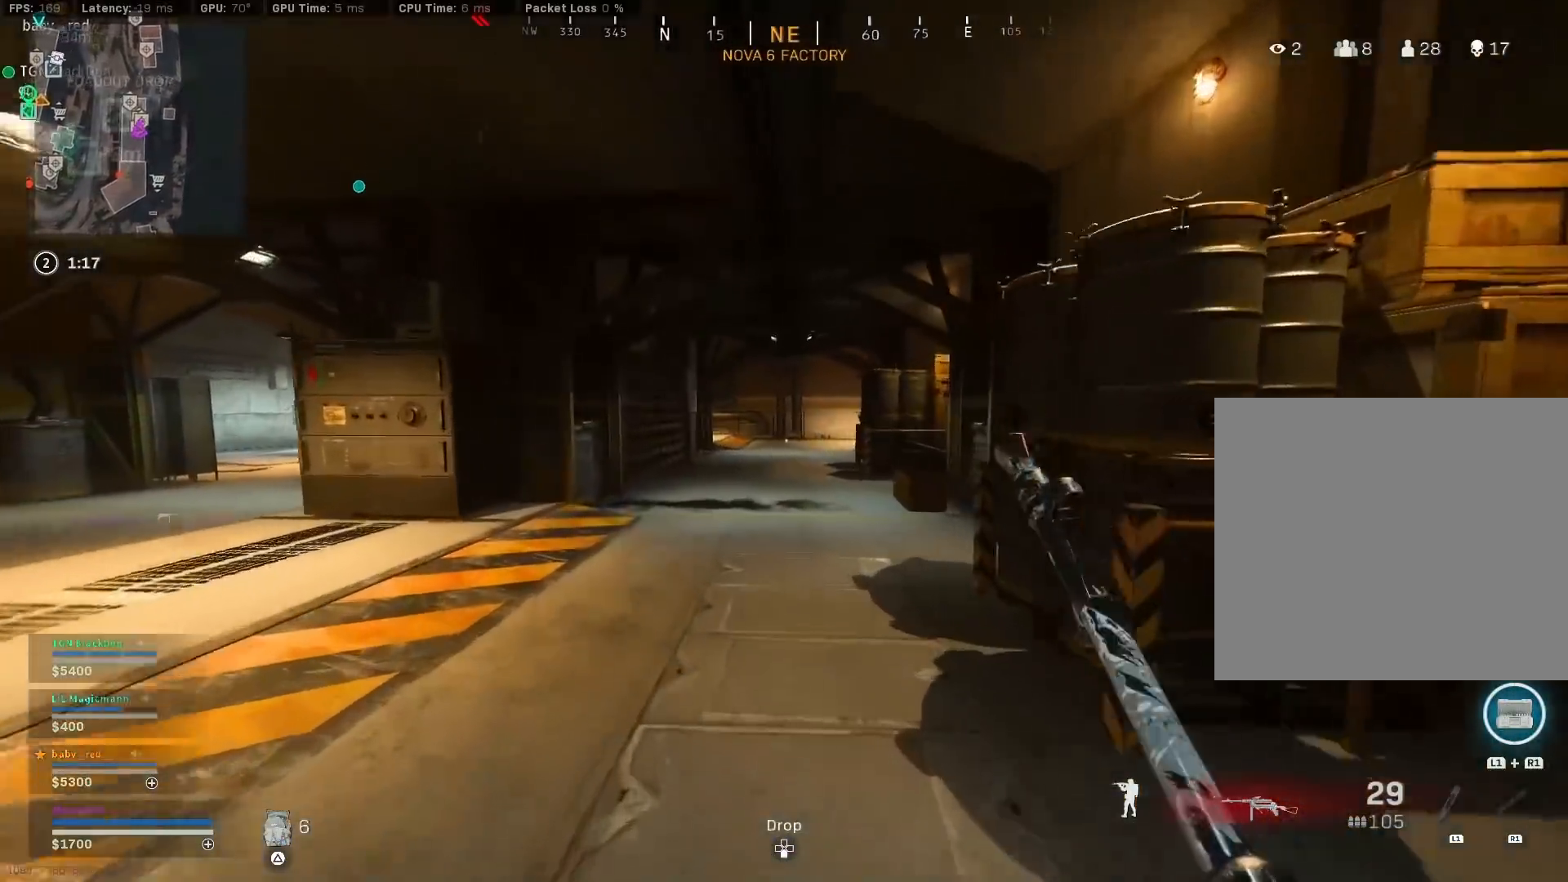
{"buttons": [], "left_stick": "up", "right_stick": "center", "events": [[33, "right_stick", "right"], [100, "left_stick", "up-right"], [167, "CROSS", "down"], [183, "right_stick", "center"], [200, "SQUARE", "down"], [217, "left_stick", "right"], [233, "CROSS", "up"], [450, "left_stick", "up"], [483, "SQUARE", "up"]]}
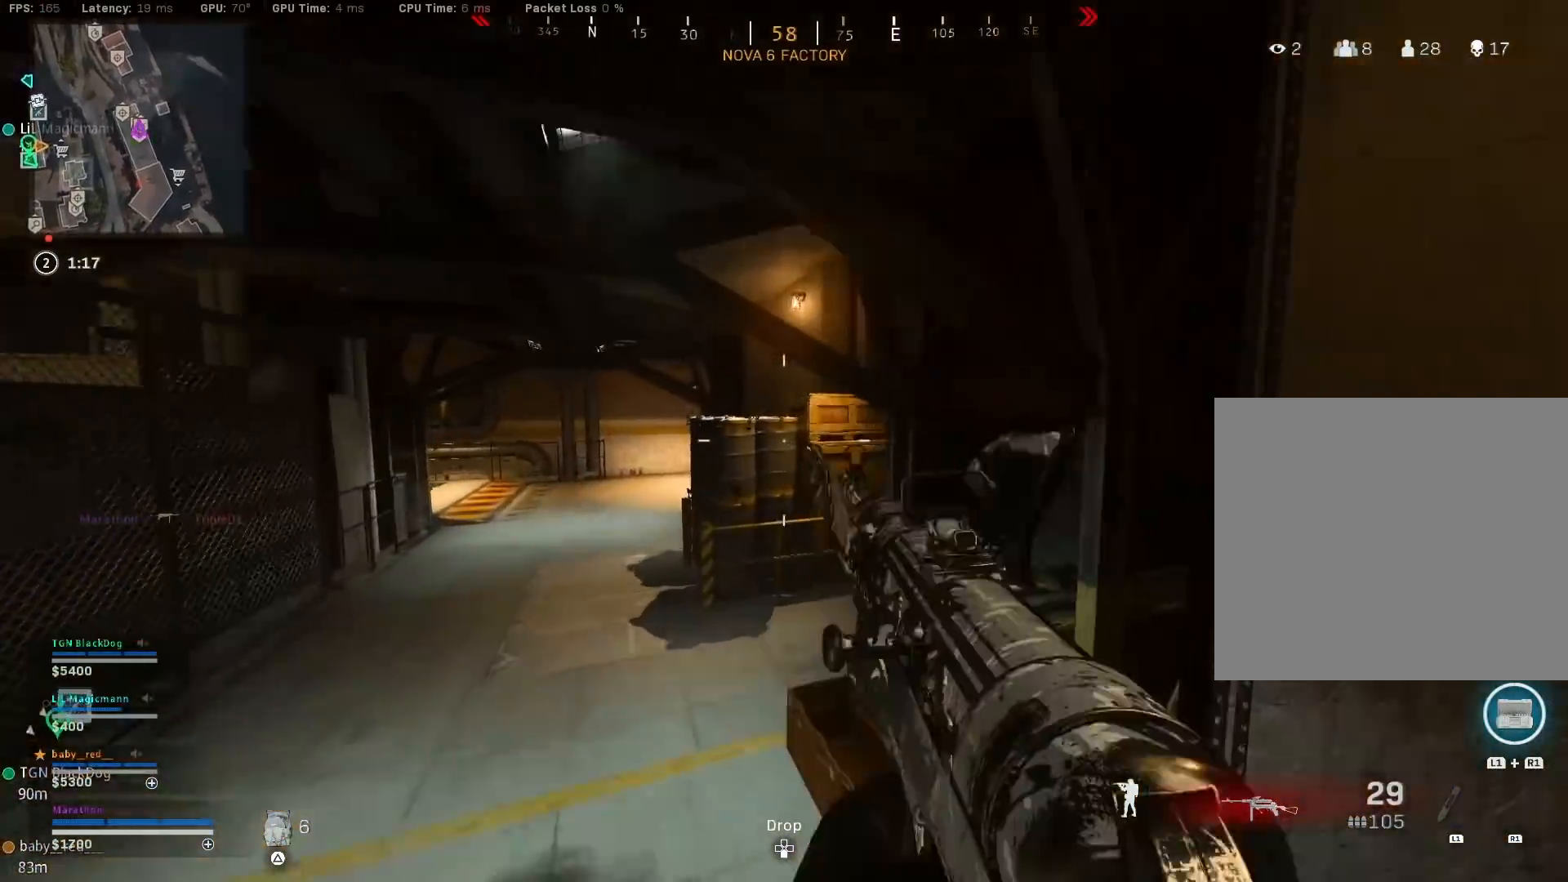
{"buttons": ["CROSS"], "left_stick": "up-right", "right_stick": "left", "events": [[67, "R3", "down"], [283, "R3", "up"], [333, "right_stick", "left"], [383, "R3", "down"], [383, "left_stick", "up-right"], [467, "CROSS", "down"], [467, "R3", "up"]]}
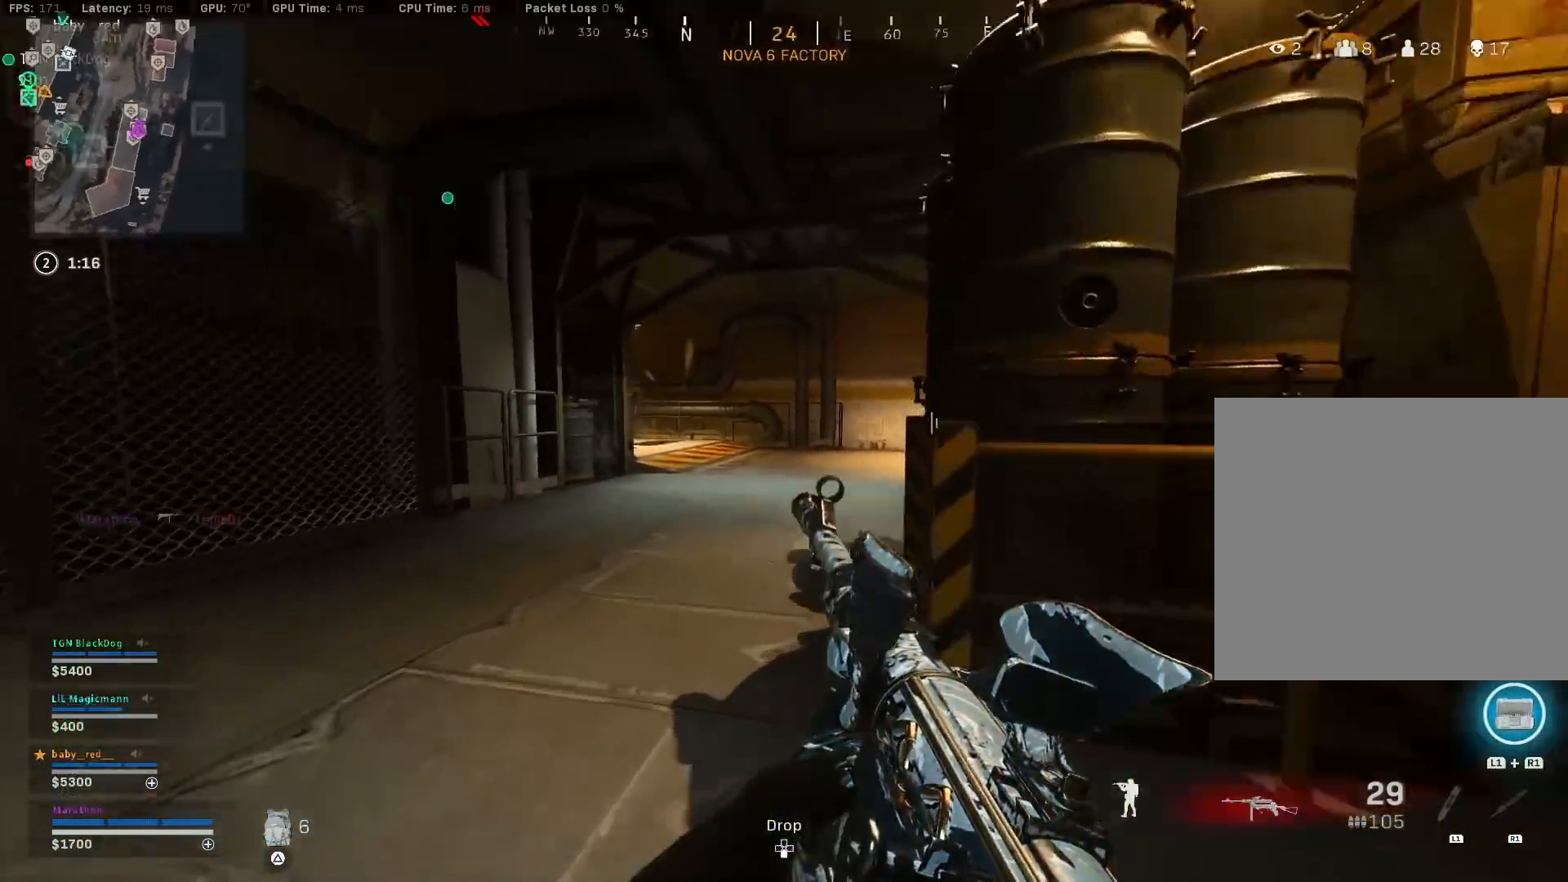
{"buttons": [], "left_stick": "center", "right_stick": "center", "events": [[33, "CROSS", "up"], [33, "left_stick", "down-right"], [117, "left_stick", "down"], [250, "right_stick", "center"], [317, "left_stick", "center"]]}
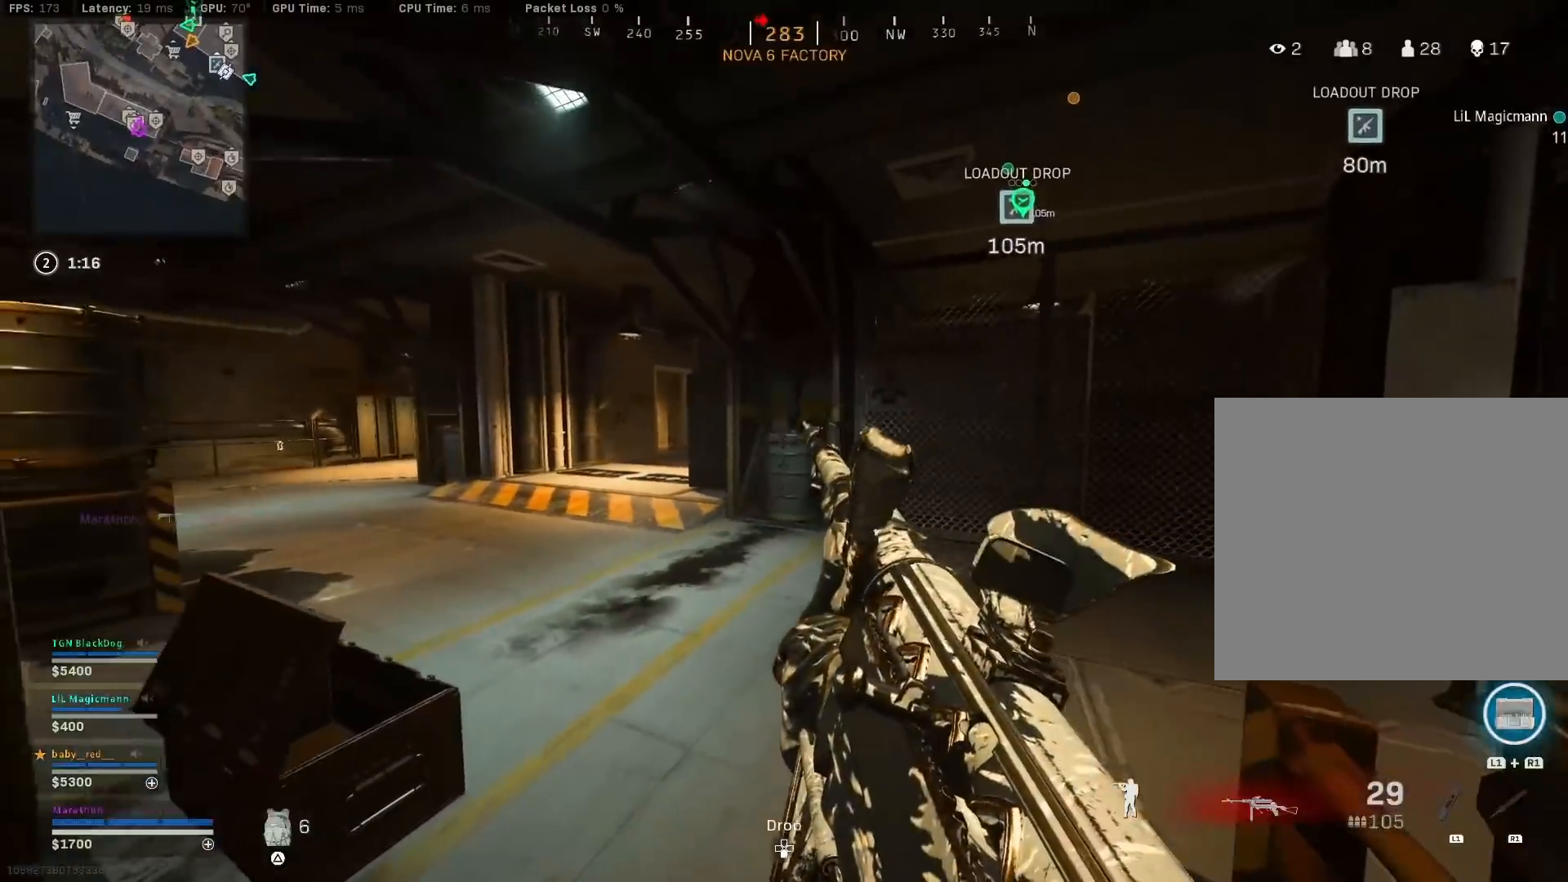
{"buttons": [], "left_stick": "center", "right_stick": "center", "events": [[67, "right_stick", "right"], [333, "right_stick", "center"]]}
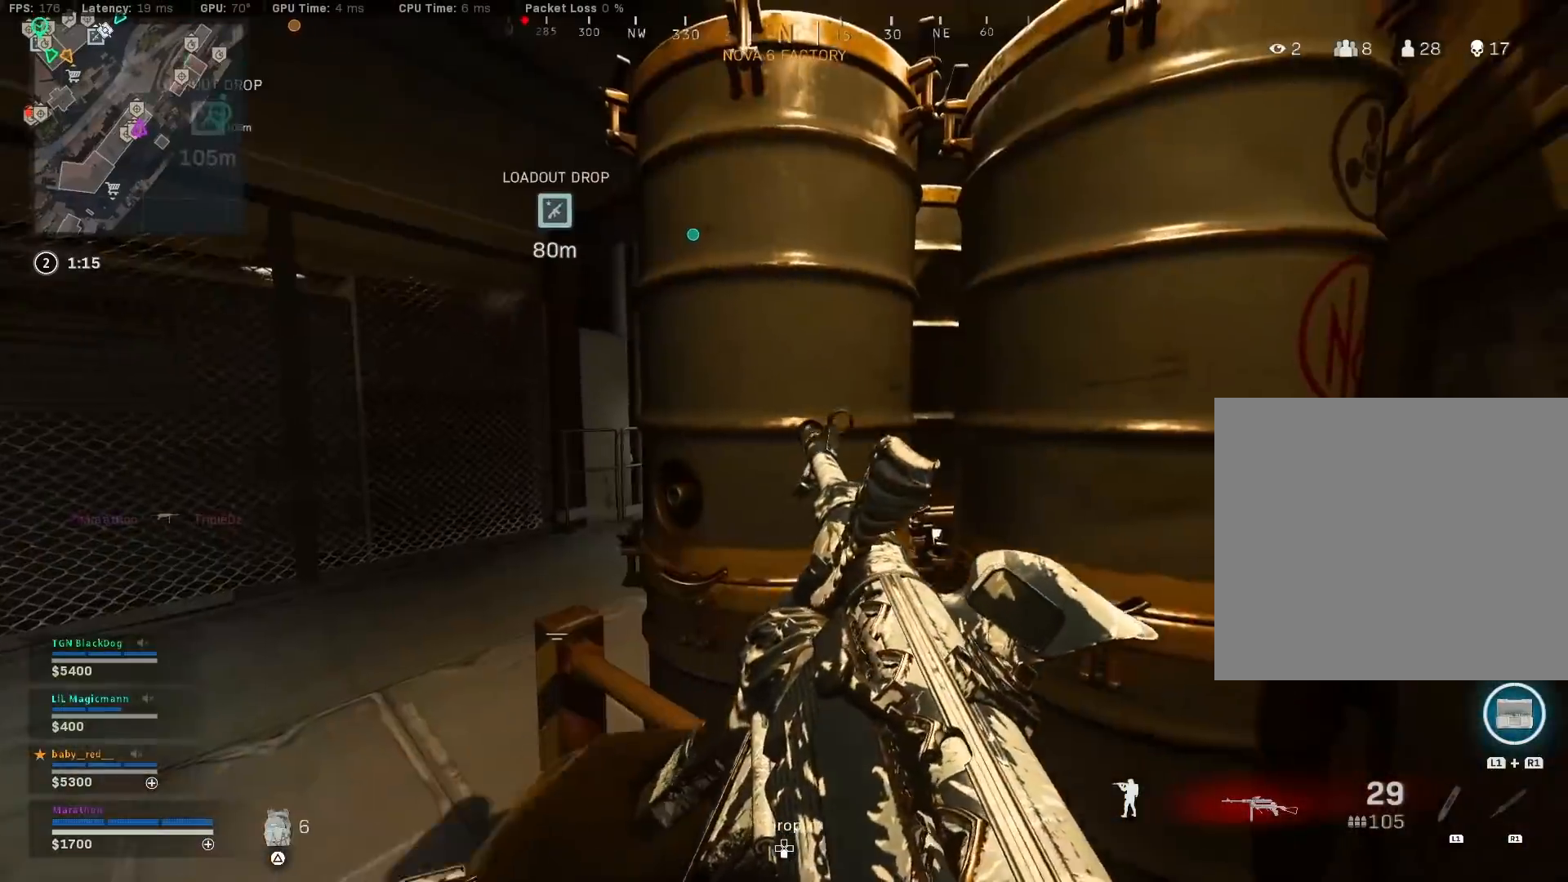
{"buttons": [], "left_stick": "up", "right_stick": "right", "events": [[100, "TRIANGLE", "down"], [150, "TRIANGLE", "up"], [183, "left_stick", "up-left"], [217, "TRIANGLE", "down"], [283, "TRIANGLE", "up"], [450, "left_stick", "up"], [450, "right_stick", "right"]]}
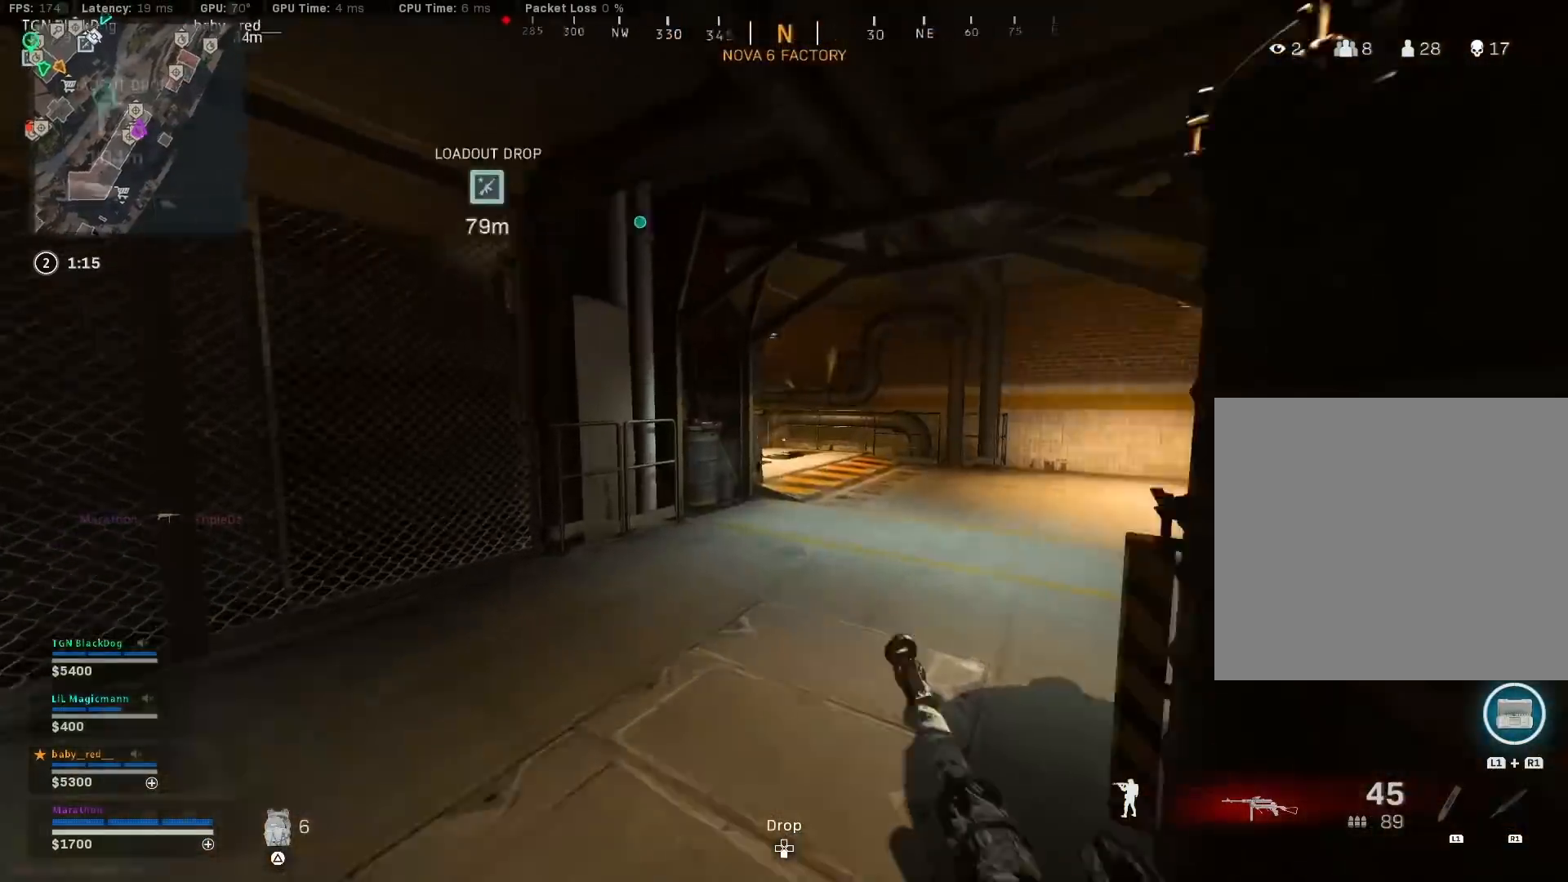
{"buttons": ["CROSS"], "left_stick": "up-left", "right_stick": "center", "events": [[150, "R3", "down"], [167, "right_stick", "center"], [317, "R3", "up"], [317, "right_stick", "right"], [383, "R3", "down"], [400, "left_stick", "left"], [417, "CROSS", "down"], [467, "right_stick", "center"], [500, "R3", "up"], [500, "left_stick", "up-left"]]}
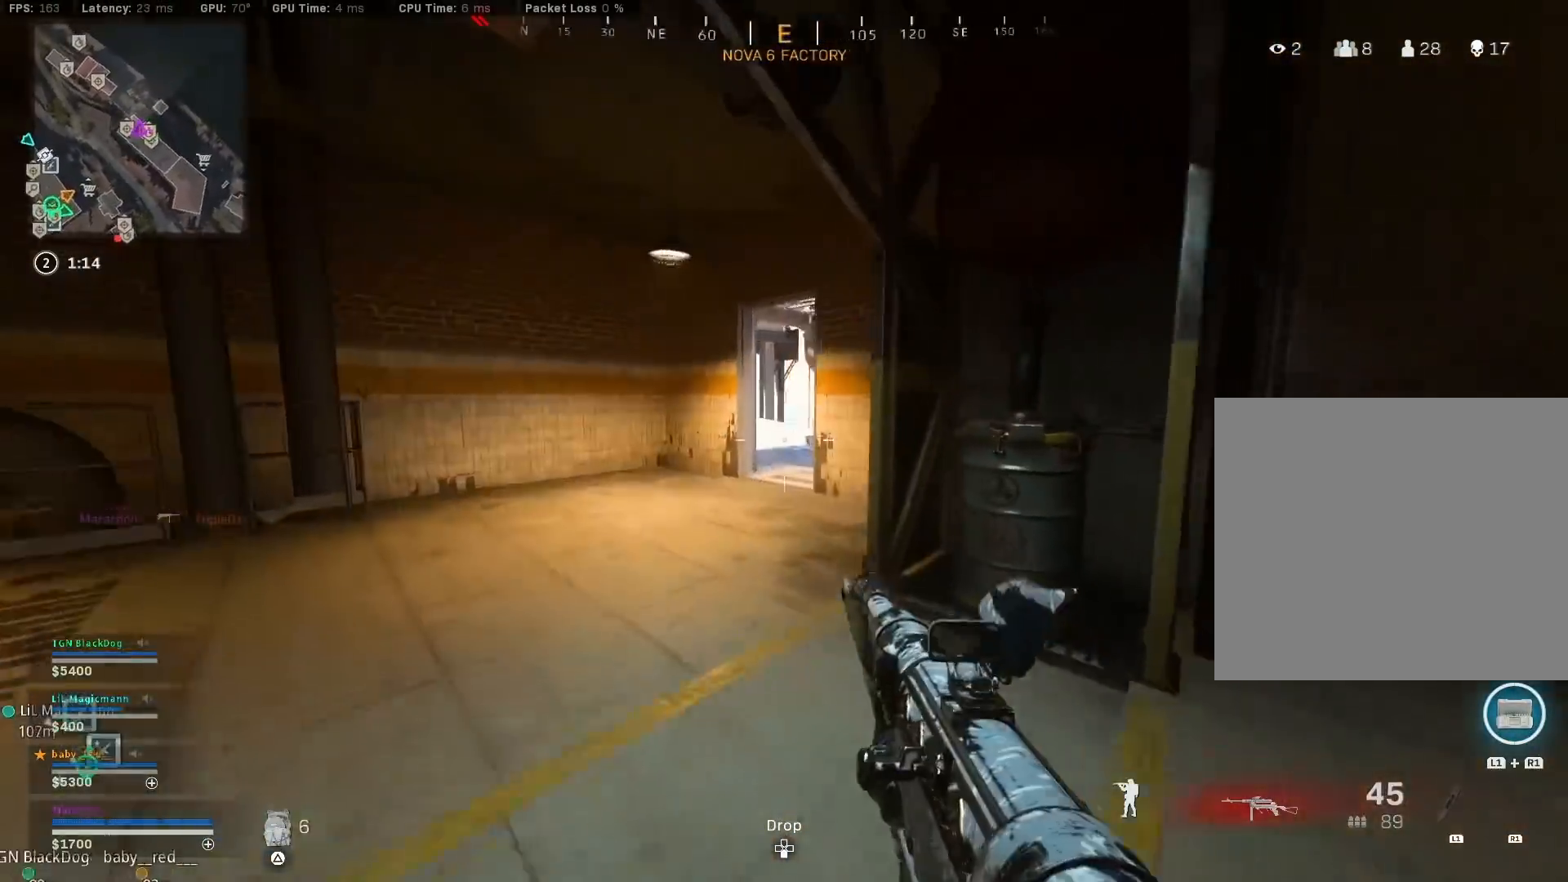
{"buttons": [], "left_stick": "up", "right_stick": "center", "events": [[33, "CROSS", "up"], [117, "right_stick", "right"], [133, "left_stick", "up"], [233, "right_stick", "center"]]}
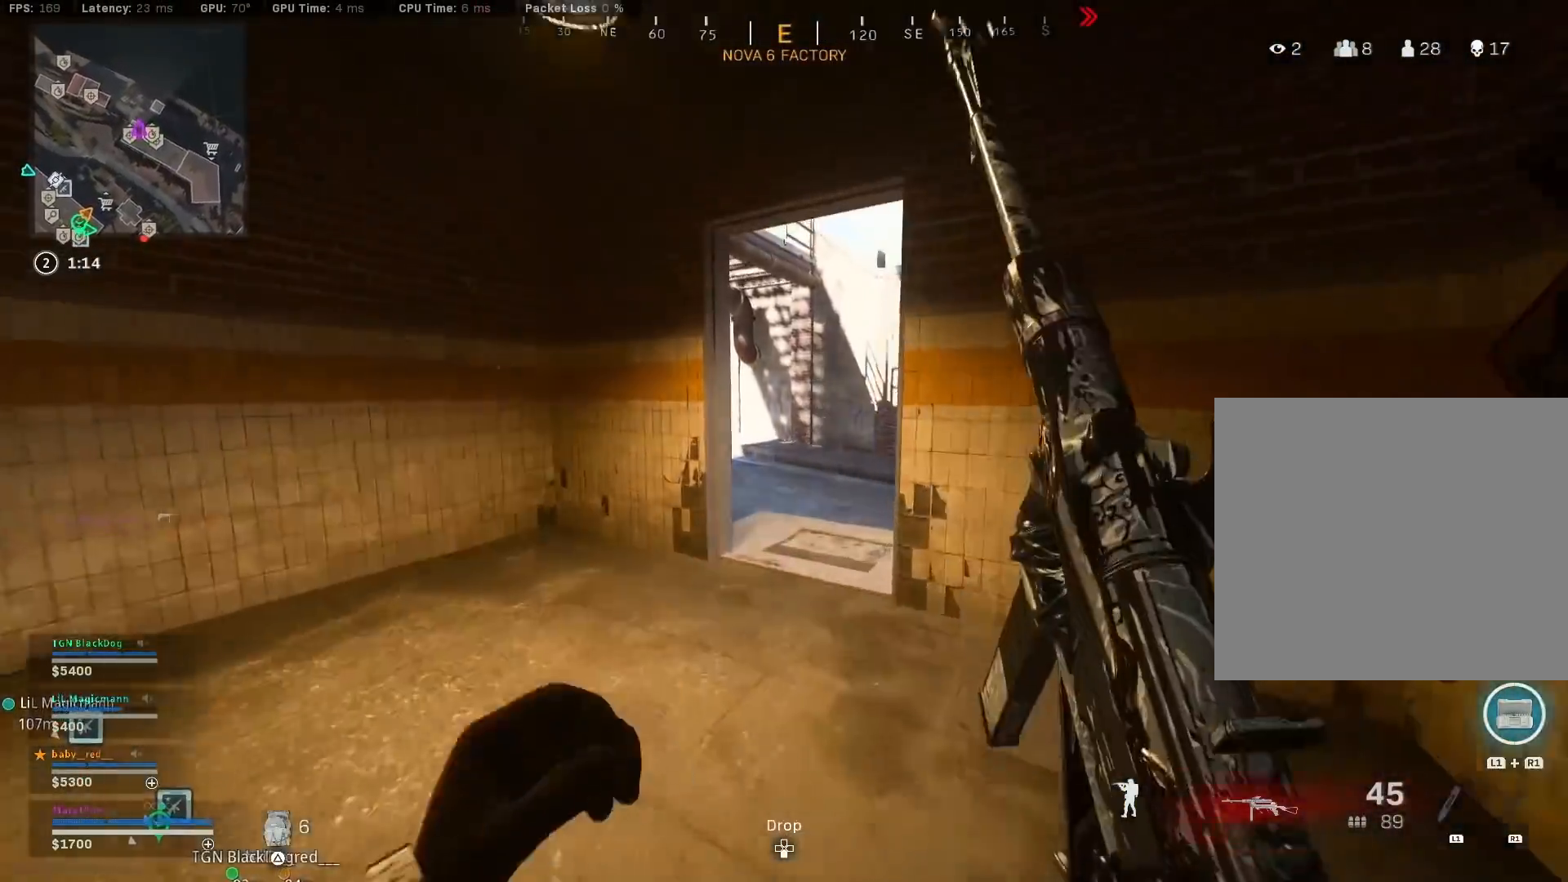
{"buttons": [], "left_stick": "up-right", "right_stick": "center", "events": [[50, "R3", "down"], [250, "R3", "up"], [250, "left_stick", "right"], [250, "right_stick", "left"], [333, "R3", "down"], [350, "CROSS", "down"], [383, "right_stick", "center"], [417, "R3", "up"], [417, "left_stick", "up-right"], [433, "CROSS", "up"]]}
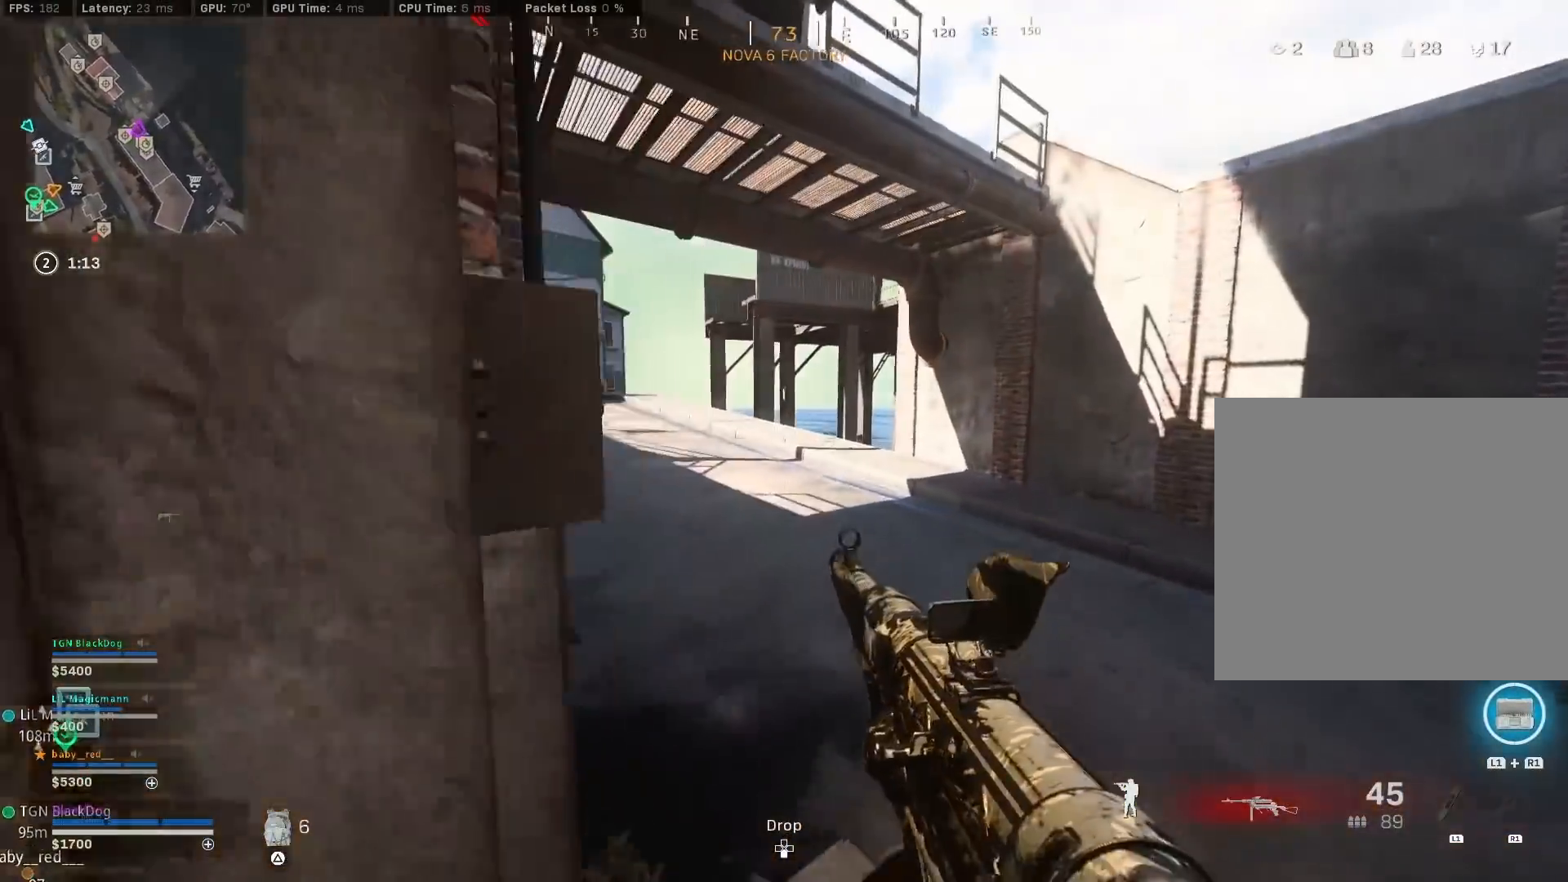
{"buttons": ["L2", "R2"], "left_stick": "up-right", "right_stick": "up-left", "events": [[17, "left_stick", "up"], [67, "right_stick", "left"], [117, "right_stick", "up-left"], [200, "CROSS", "down"], [200, "left_stick", "up-right"], [217, "L2", "down"], [283, "CROSS", "up"], [300, "right_stick", "center"], [367, "right_stick", "up-left"], [433, "R2", "down"]]}
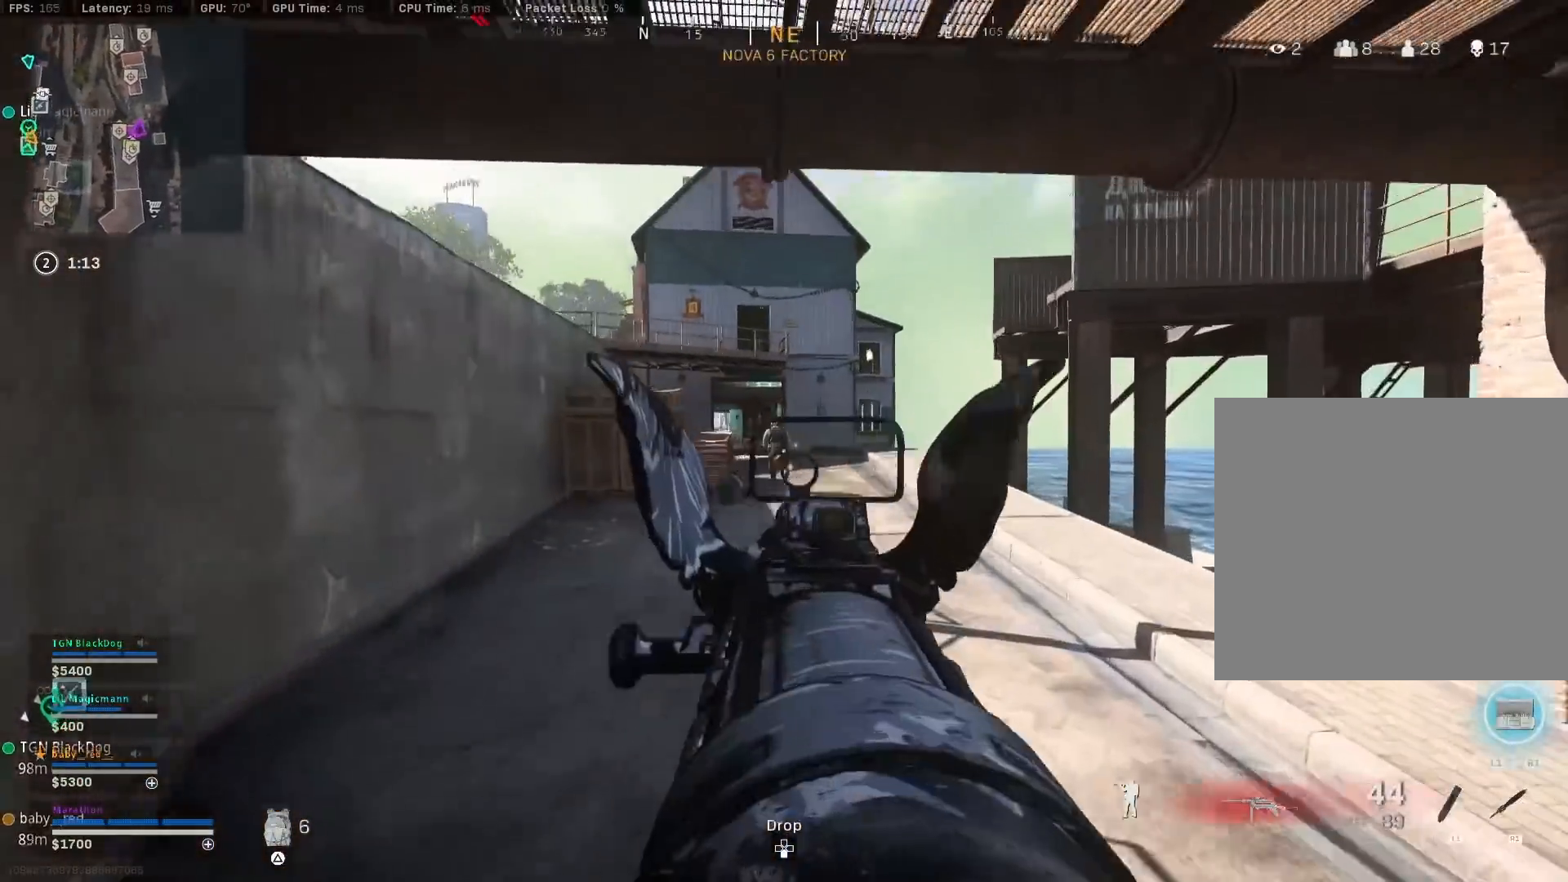
{"buttons": ["L2", "R2"], "left_stick": "up-right", "right_stick": "down-left", "events": [[100, "right_stick", "left"], [350, "CROSS", "down"], [383, "right_stick", "down-left"], [450, "CROSS", "up"]]}
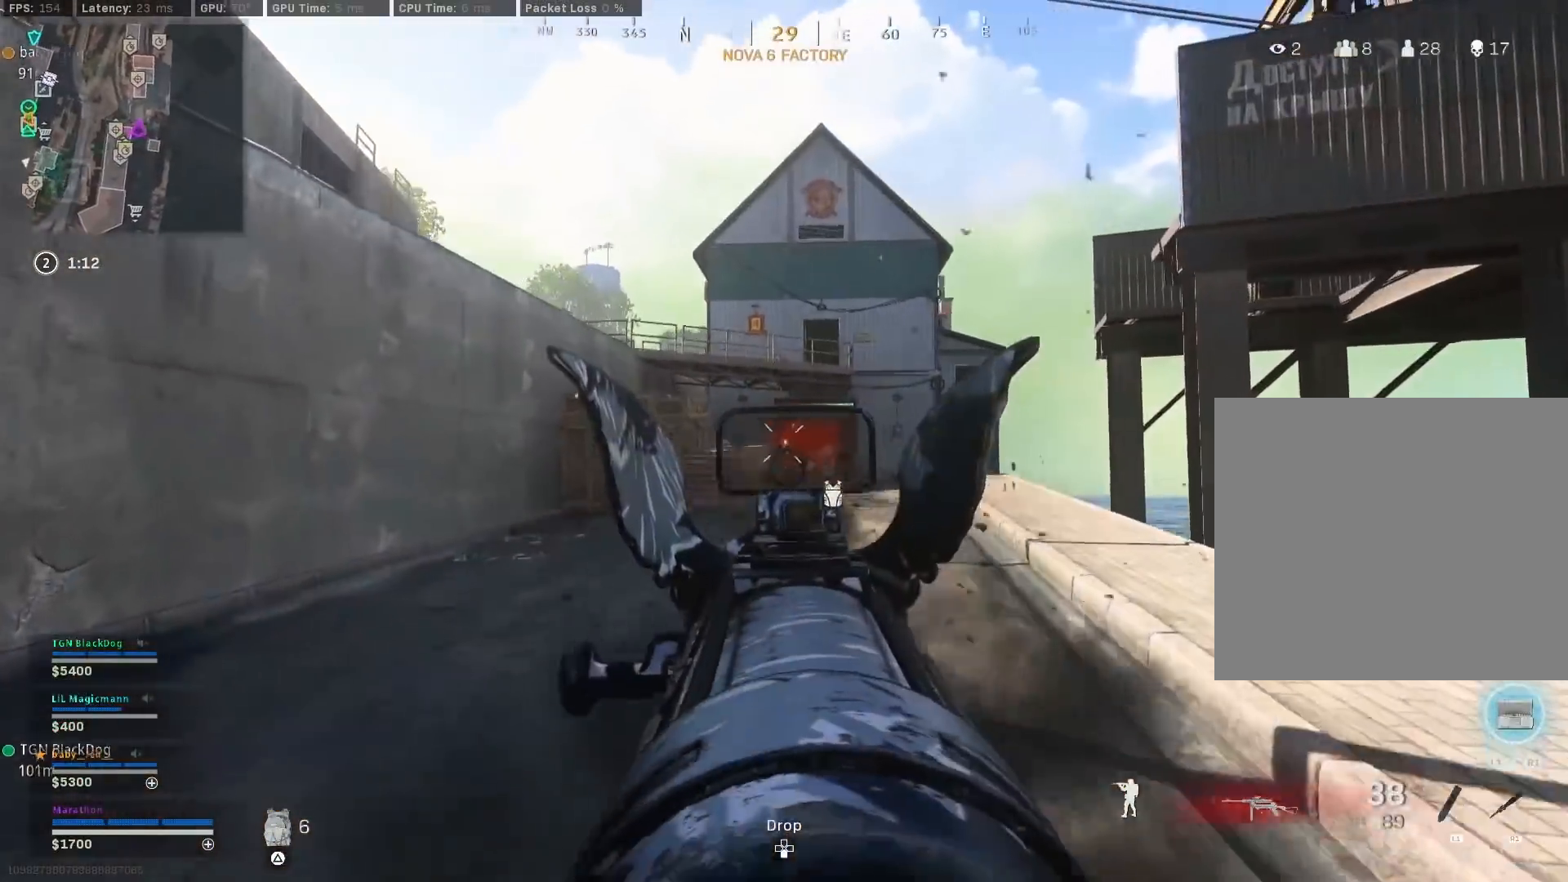
{"buttons": [], "left_stick": "up", "right_stick": "center", "events": [[50, "right_stick", "down"], [283, "right_stick", "center"], [383, "L2", "up"], [417, "TRIANGLE", "down"], [433, "left_stick", "up"], [450, "R2", "up"], [483, "TRIANGLE", "up"]]}
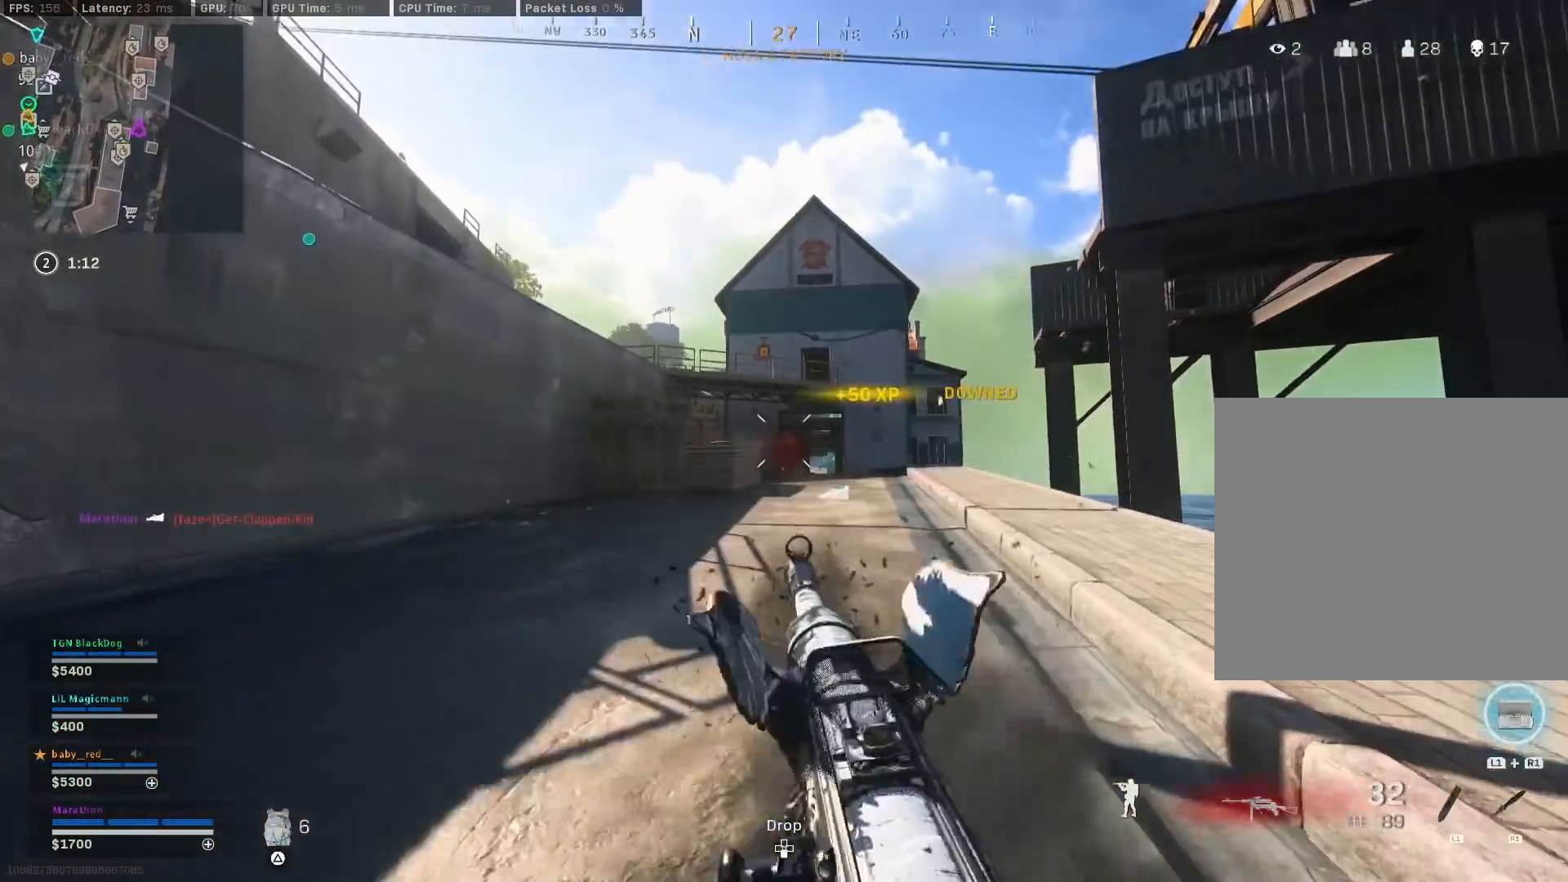
{"buttons": ["R3"], "left_stick": "up-right", "right_stick": "center", "events": [[17, "TRIANGLE", "down"], [100, "TRIANGLE", "up"], [250, "right_stick", "down"], [283, "R3", "down"], [383, "right_stick", "center"], [433, "R3", "up"], [467, "left_stick", "up-right"], [483, "R3", "down"]]}
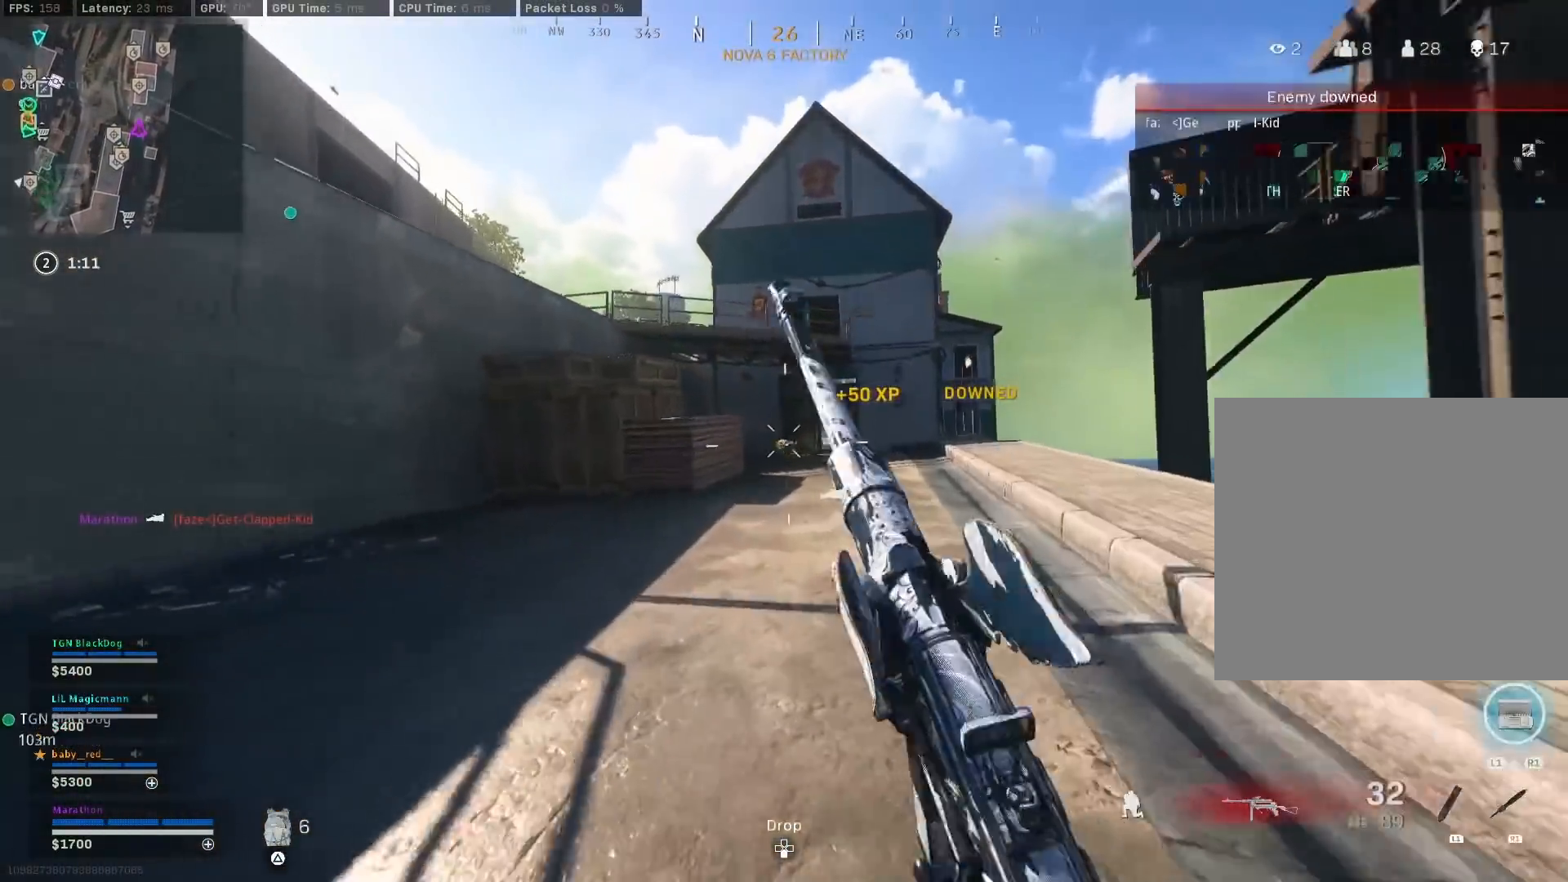
{"buttons": ["L2", "R2"], "left_stick": "down-left", "right_stick": "center", "events": [[33, "CROSS", "down"], [33, "L2", "down"], [100, "R3", "up"], [100, "right_stick", "down"], [117, "CROSS", "up"], [167, "left_stick", "center"], [167, "right_stick", "center"], [200, "R2", "down"], [233, "left_stick", "down-left"], [267, "right_stick", "down"], [400, "right_stick", "center"]]}
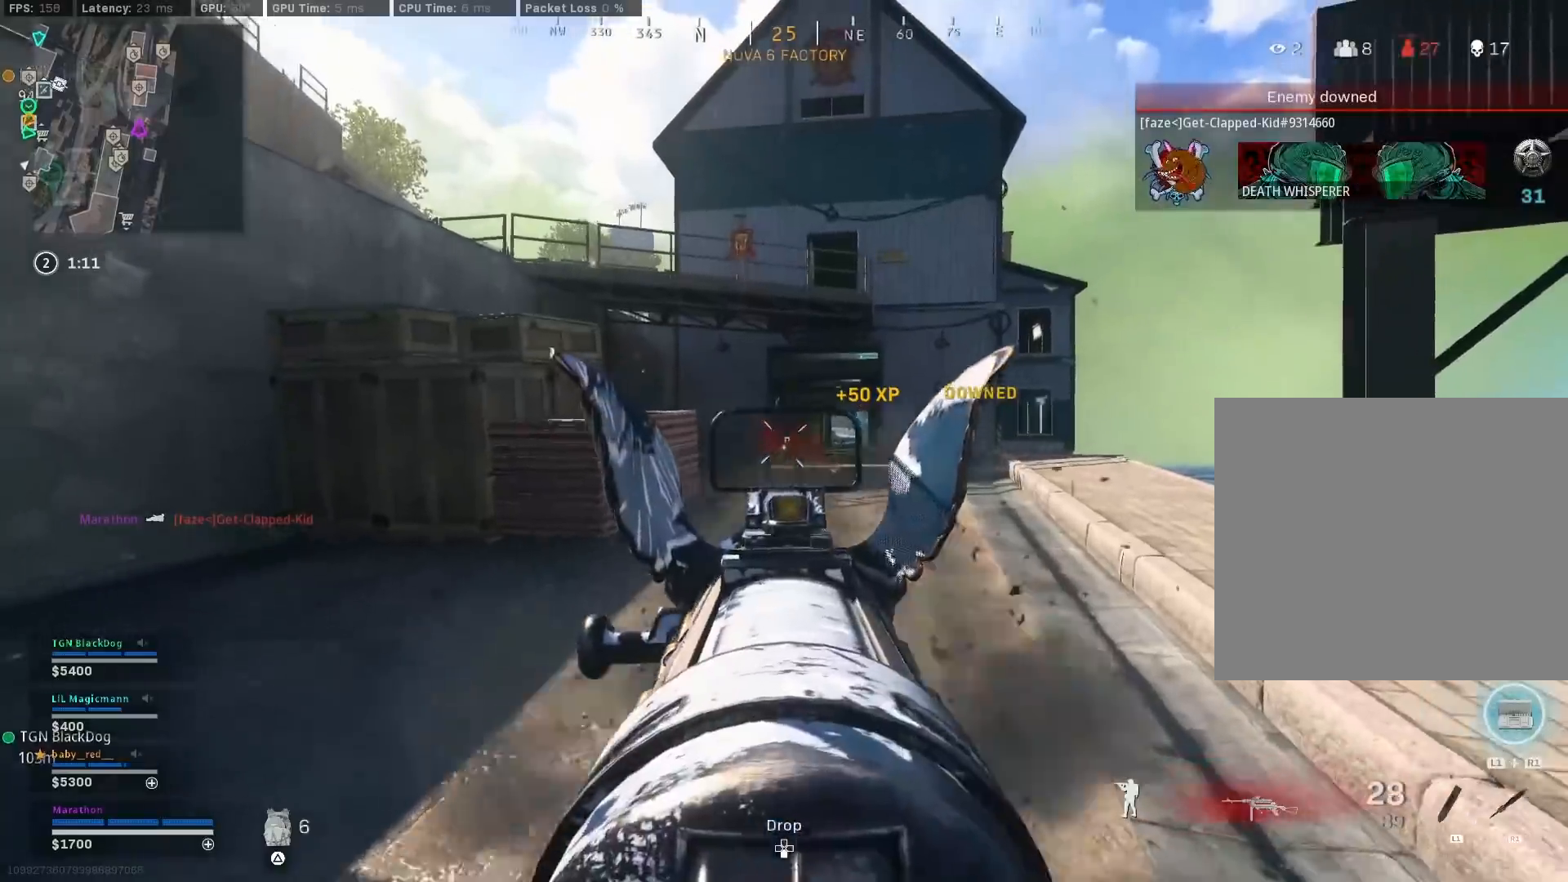
{"buttons": [], "left_stick": "down-left", "right_stick": "down-left", "events": [[217, "right_stick", "down"], [300, "right_stick", "down-left"], [350, "L2", "up"], [367, "R2", "up"]]}
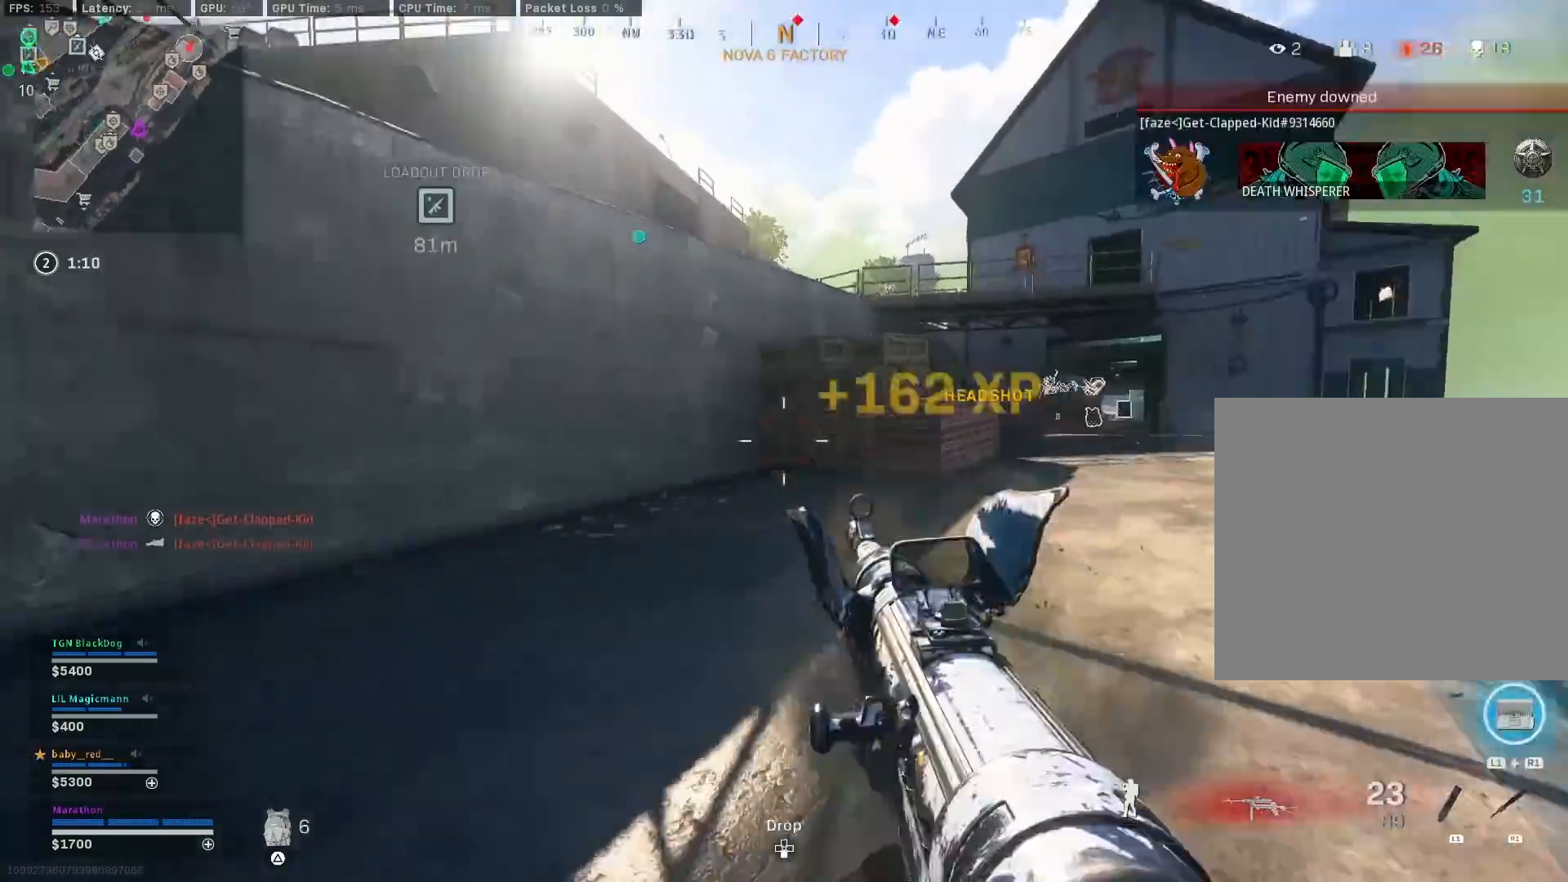
{"buttons": [], "left_stick": "up-left", "right_stick": "left", "events": [[17, "right_stick", "left"], [33, "left_stick", "up-left"], [233, "right_stick", "center"], [317, "R3", "down"], [500, "R3", "up"], [500, "right_stick", "left"]]}
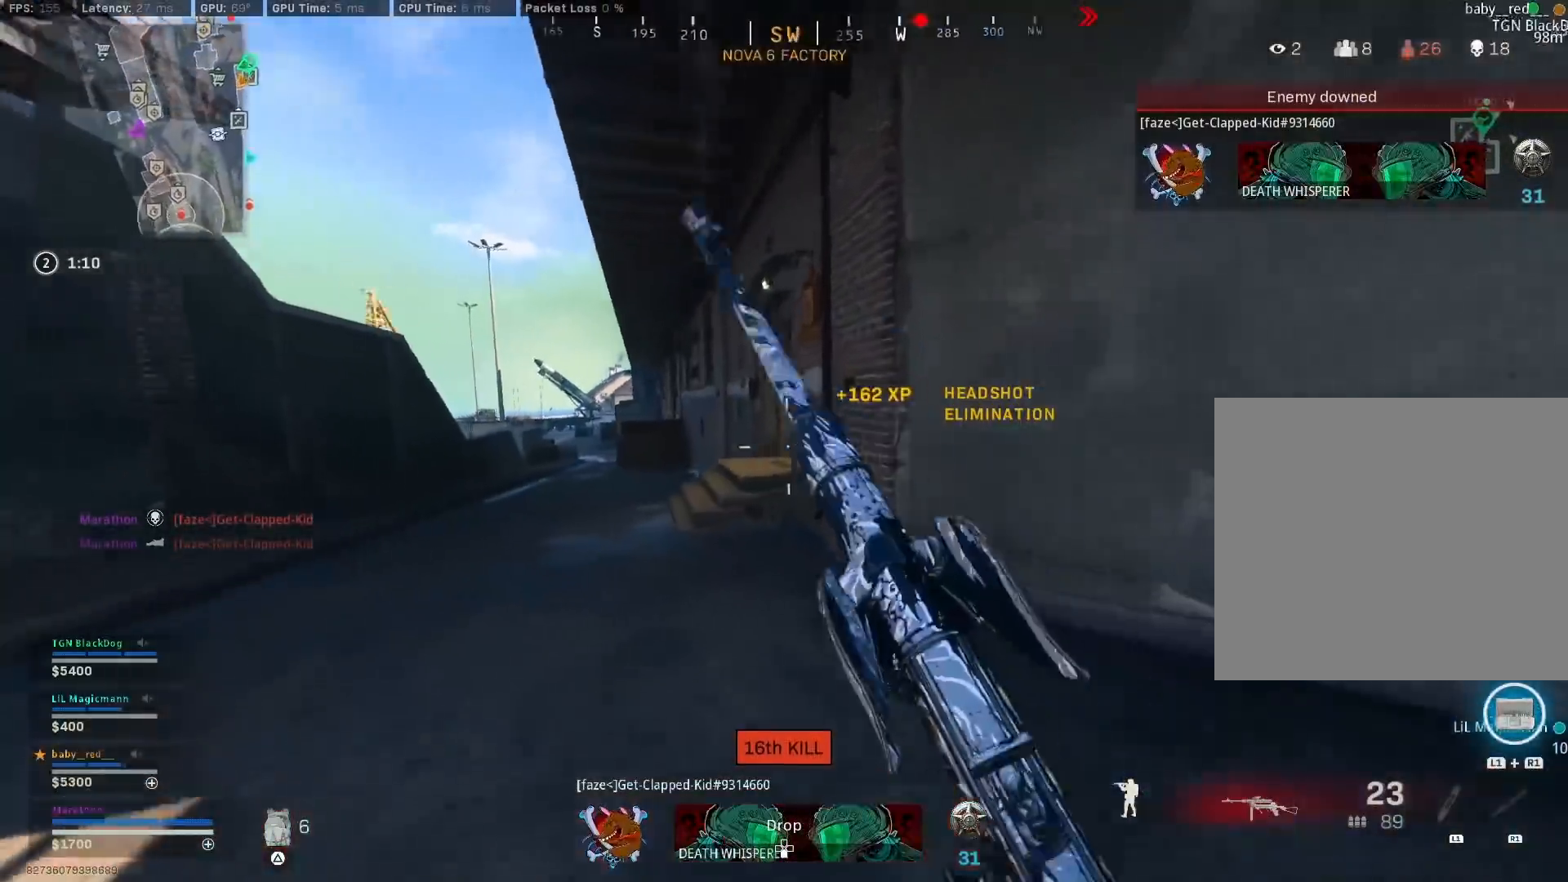
{"buttons": [], "left_stick": "up-left", "right_stick": "right", "events": [[67, "R3", "down"], [133, "CROSS", "down"], [150, "R3", "up"], [150, "right_stick", "center"], [183, "CROSS", "up"], [450, "right_stick", "right"]]}
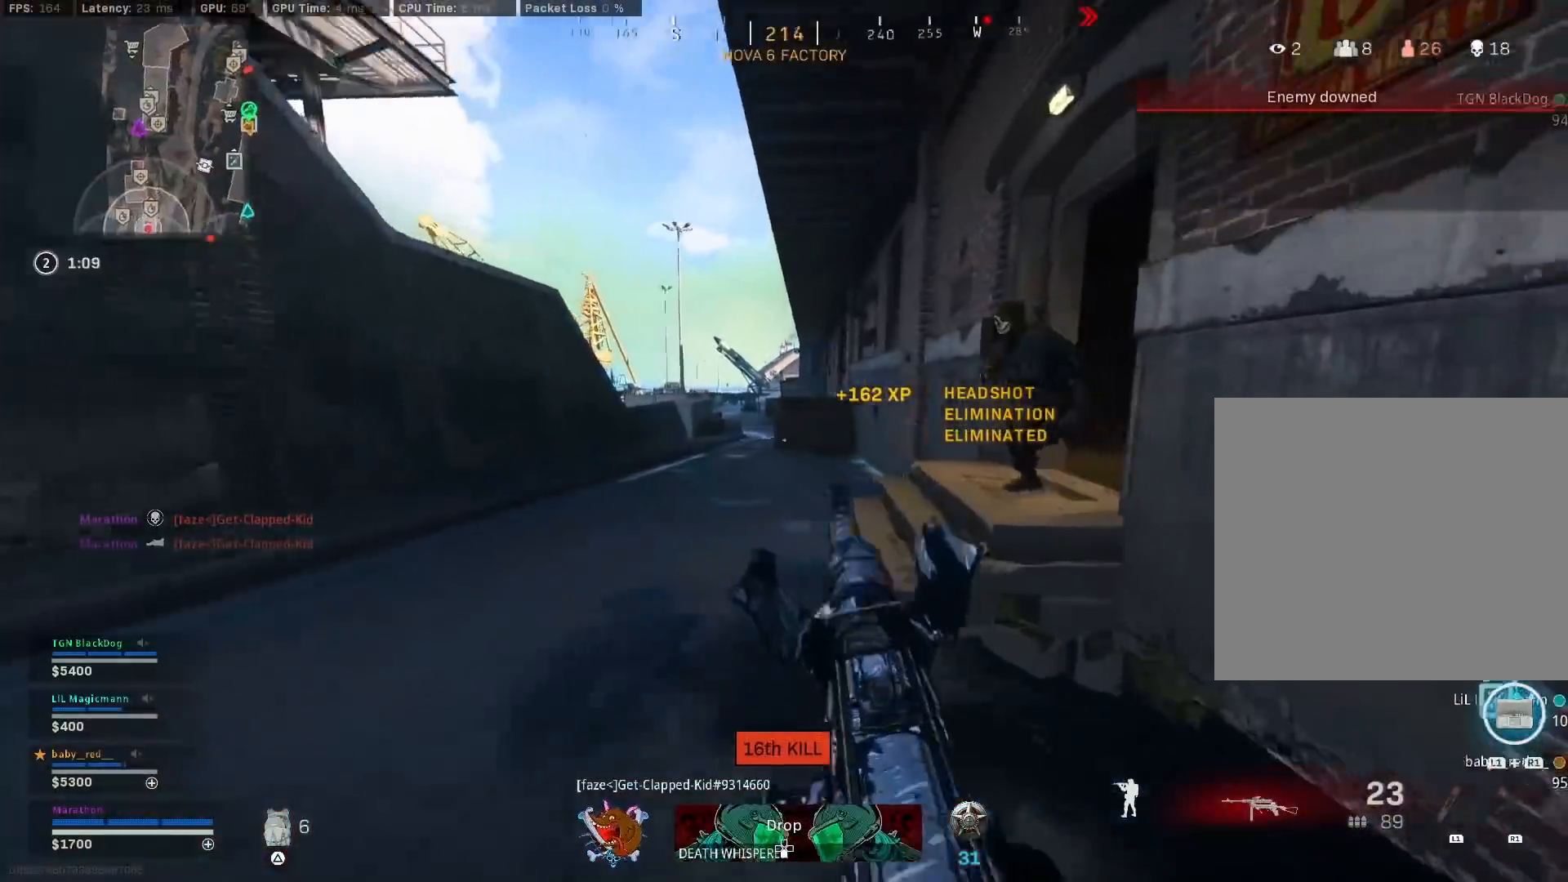
{"buttons": ["R2"], "left_stick": "down", "right_stick": "up-right", "events": [[67, "R3", "down"], [183, "right_stick", "center"], [233, "R3", "up"], [300, "R3", "down"], [300, "left_stick", "down-left"], [300, "right_stick", "up-right"], [383, "CROSS", "down"], [450, "R2", "down"], [450, "R3", "up"], [467, "CROSS", "up"], [467, "left_stick", "down"]]}